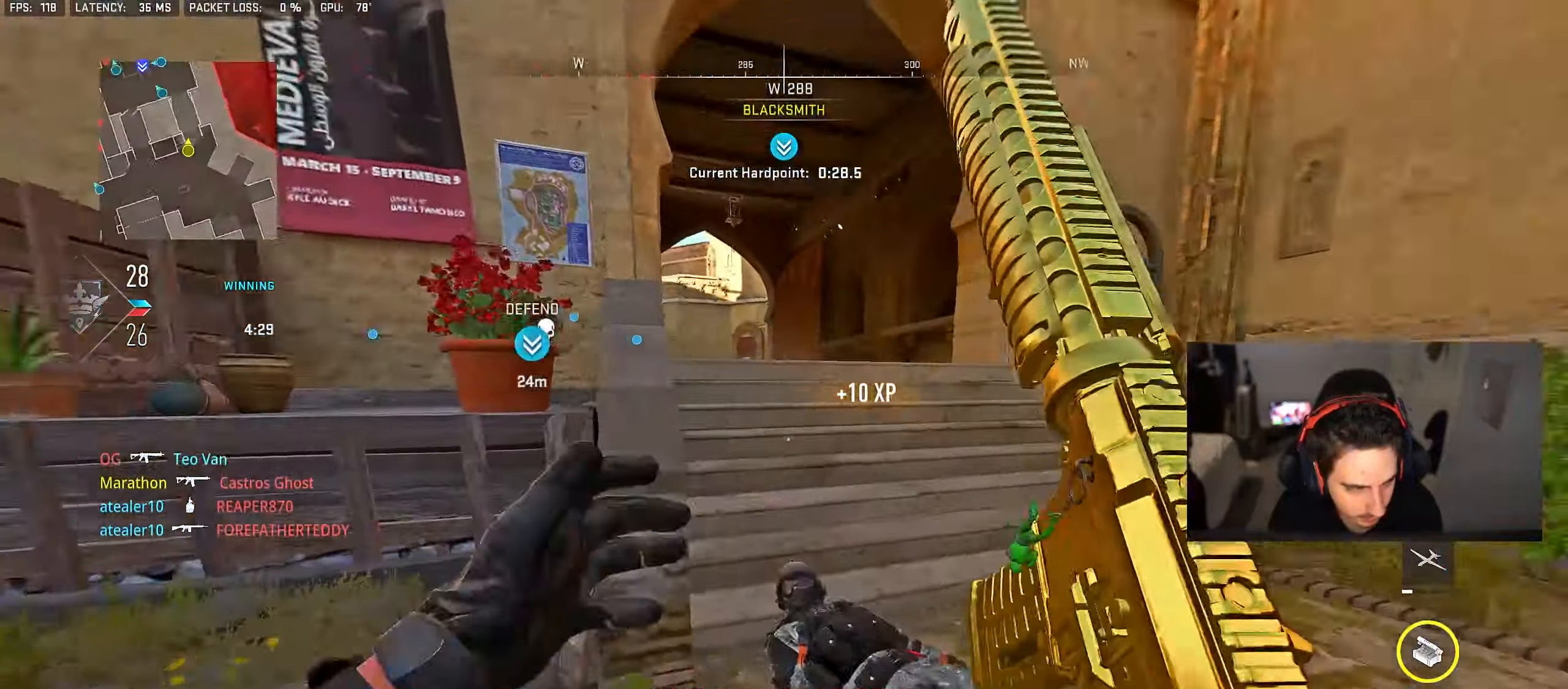
Gameplay with a controller (PlayStation layout); each line is a JSON object with the inputs held at the frame after it. "events" lists button and stick changes between this image and that frame as [ms after this image, input, new state], when the widget could be followed in between.
{"buttons": ["TRIANGLE"], "left_stick": "up", "right_stick": "center", "events": [[100, "TRIANGLE", "down"], [133, "TRIANGLE", "up"], [217, "TRIANGLE", "down"], [283, "TRIANGLE", "up"], [367, "TRIANGLE", "down"], [433, "TRIANGLE", "up"], [500, "TRIANGLE", "down"]]}
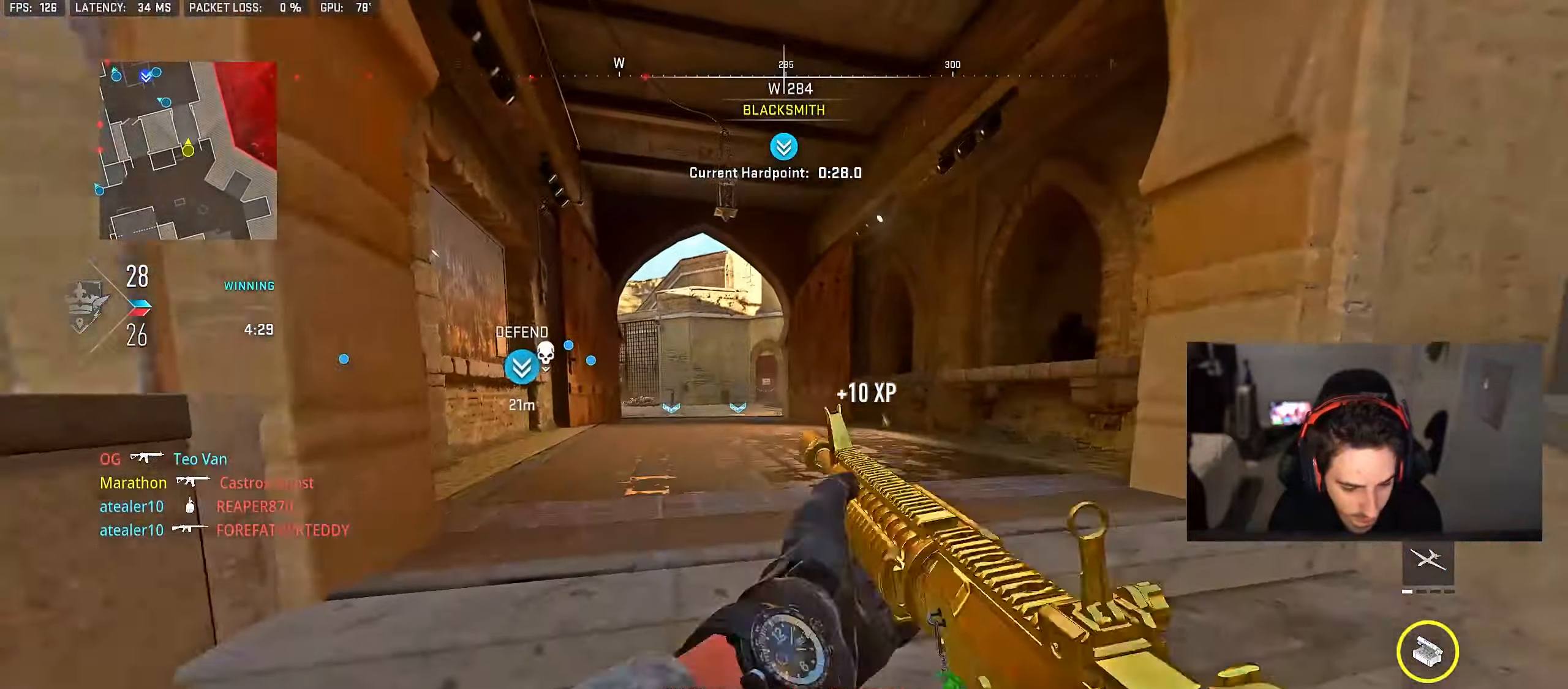
{"buttons": [], "left_stick": "up", "right_stick": "left", "events": [[83, "TRIANGLE", "up"], [150, "TRIANGLE", "down"], [200, "TRIANGLE", "up"], [267, "TRIANGLE", "down"], [350, "TRIANGLE", "up"], [417, "right_stick", "left"]]}
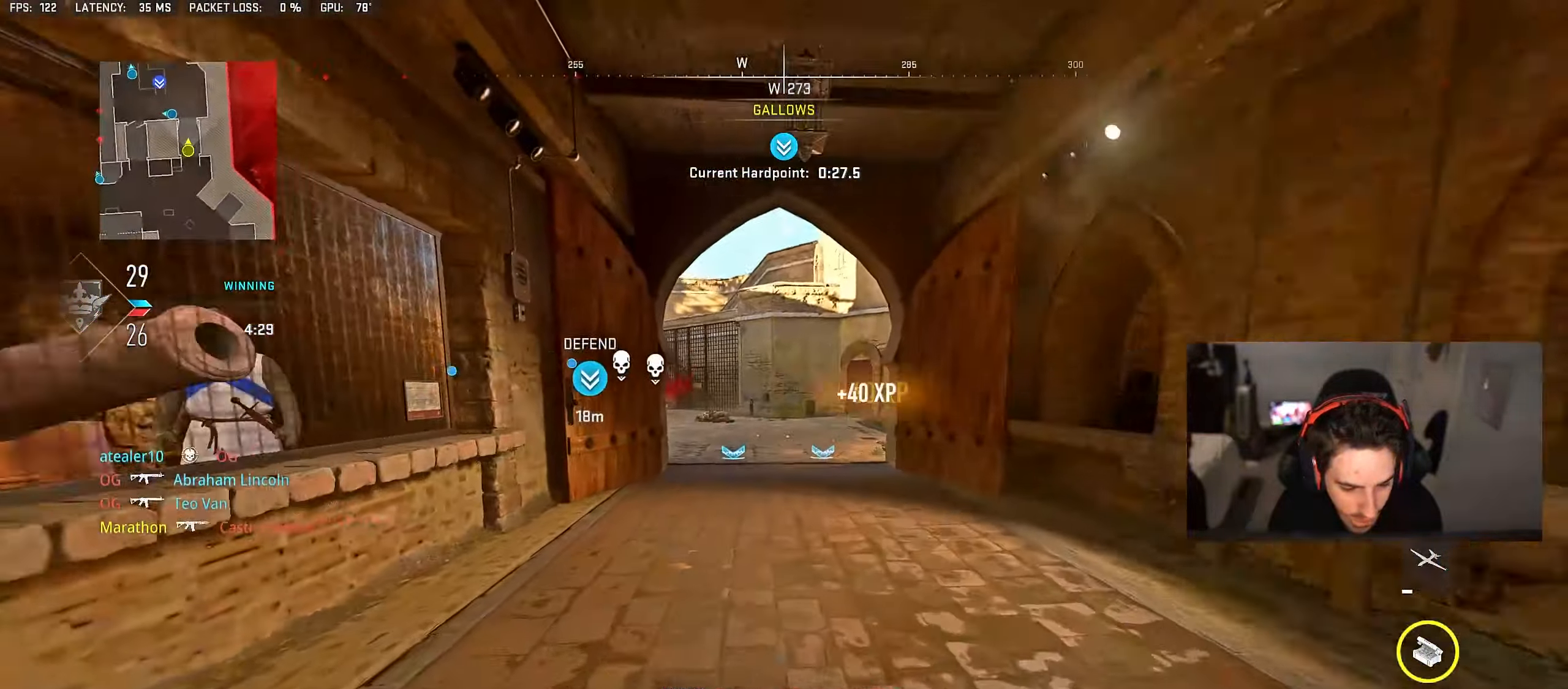
{"buttons": [], "left_stick": "up", "right_stick": "center", "events": [[33, "right_stick", "center"], [67, "CROSS", "down"], [83, "SQUARE", "down"], [133, "left_stick", "up-left"], [150, "CROSS", "up"], [150, "SQUARE", "up"], [283, "TRIANGLE", "down"], [350, "TRIANGLE", "up"], [400, "TRIANGLE", "down"], [450, "left_stick", "up"], [467, "TRIANGLE", "up"]]}
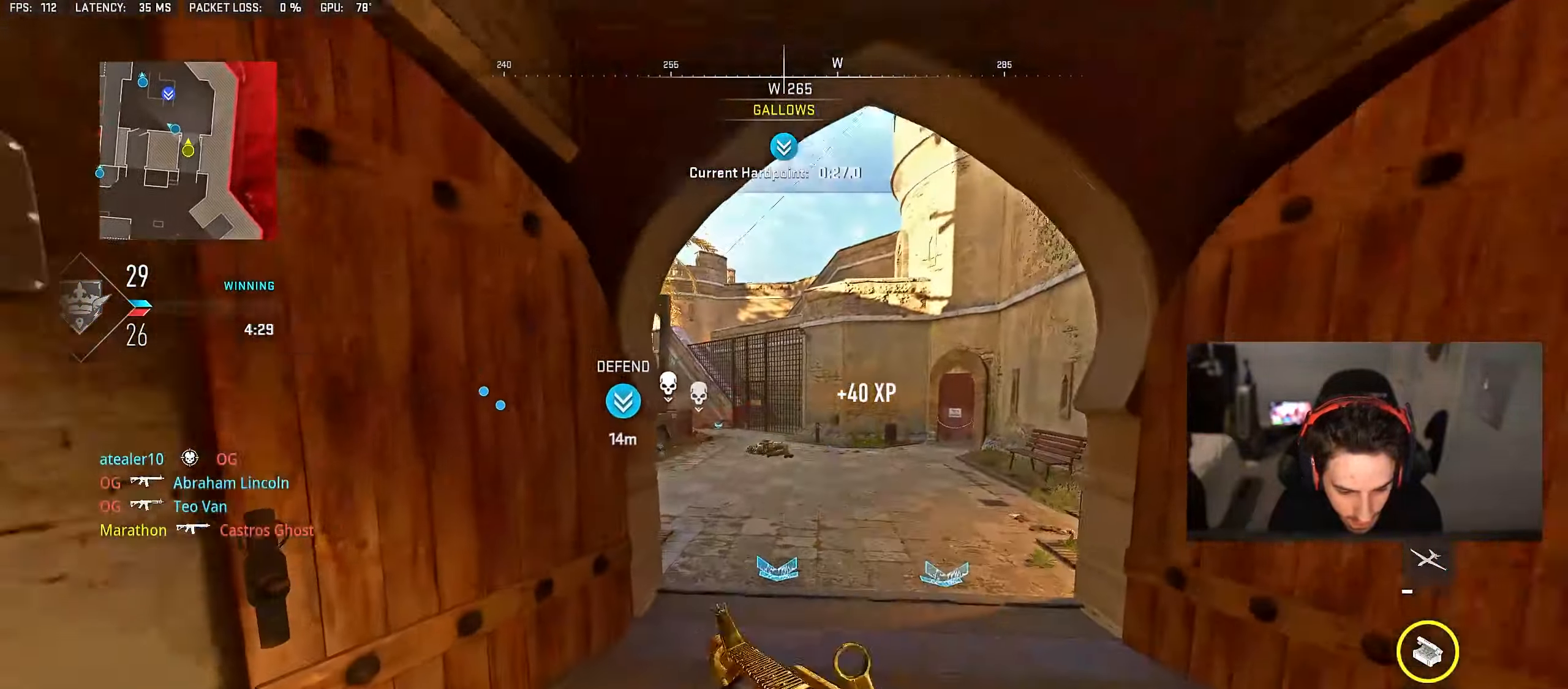
{"buttons": [], "left_stick": "up", "right_stick": "center", "events": []}
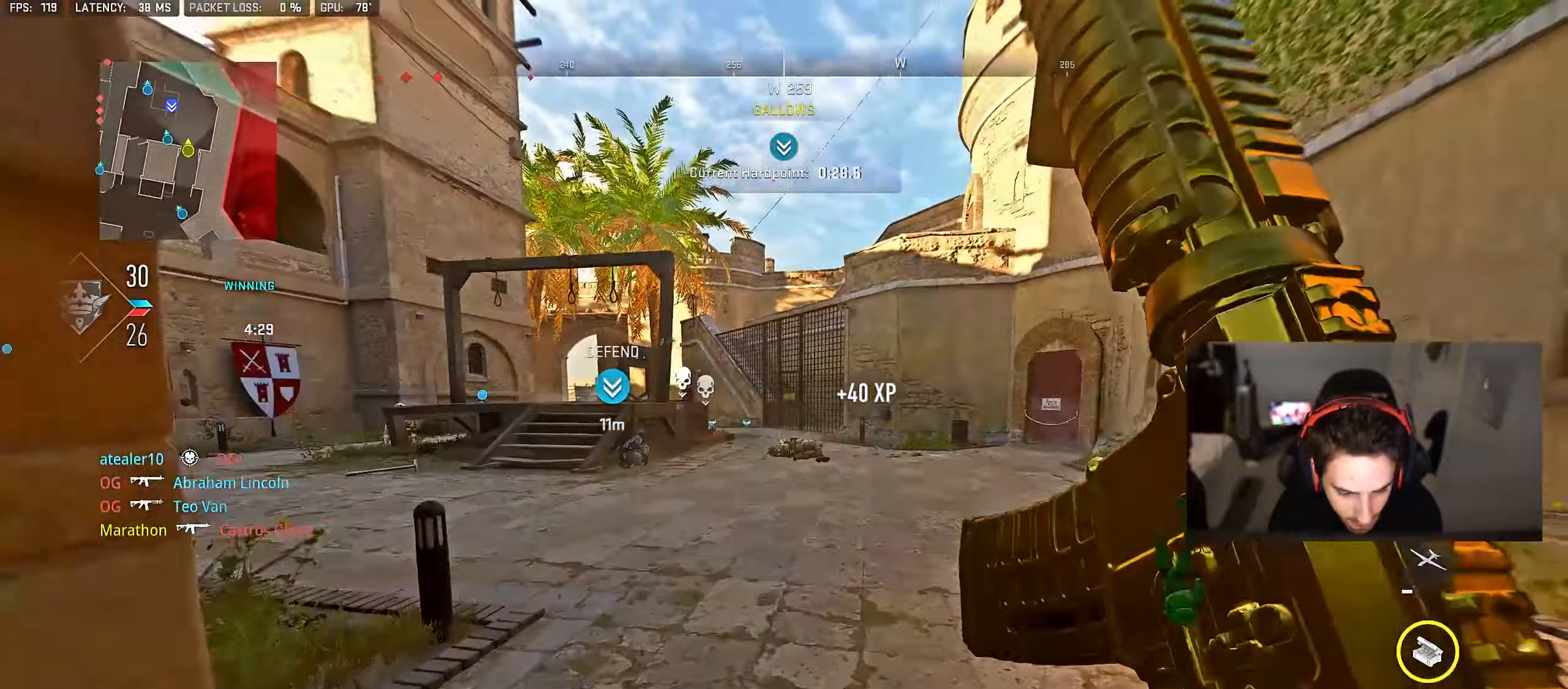
{"buttons": ["L2"], "left_stick": "up", "right_stick": "center", "events": [[17, "right_stick", "right"], [183, "right_stick", "left"], [317, "L2", "down"], [333, "CROSS", "down"], [383, "right_stick", "center"], [400, "CROSS", "up"]]}
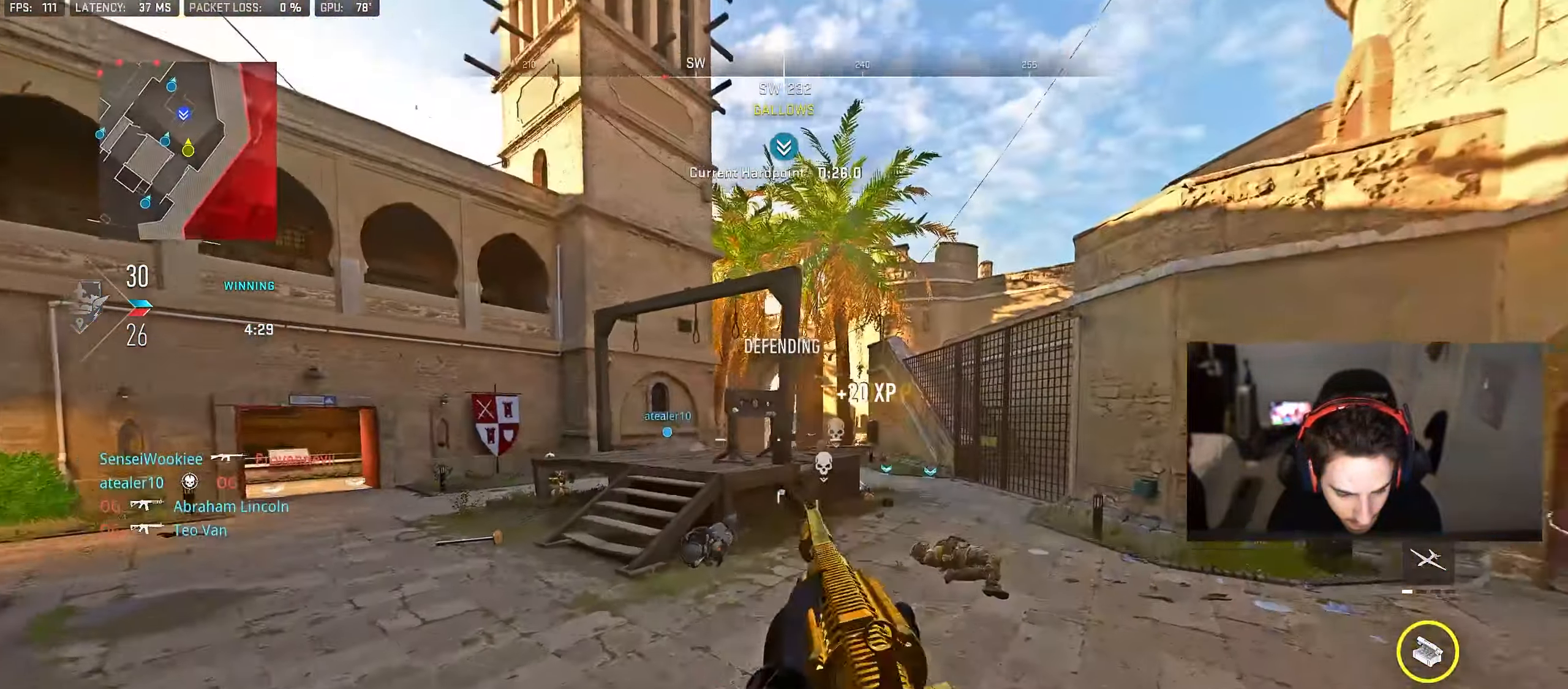
{"buttons": [], "left_stick": "up", "right_stick": "center", "events": [[367, "L2", "up"]]}
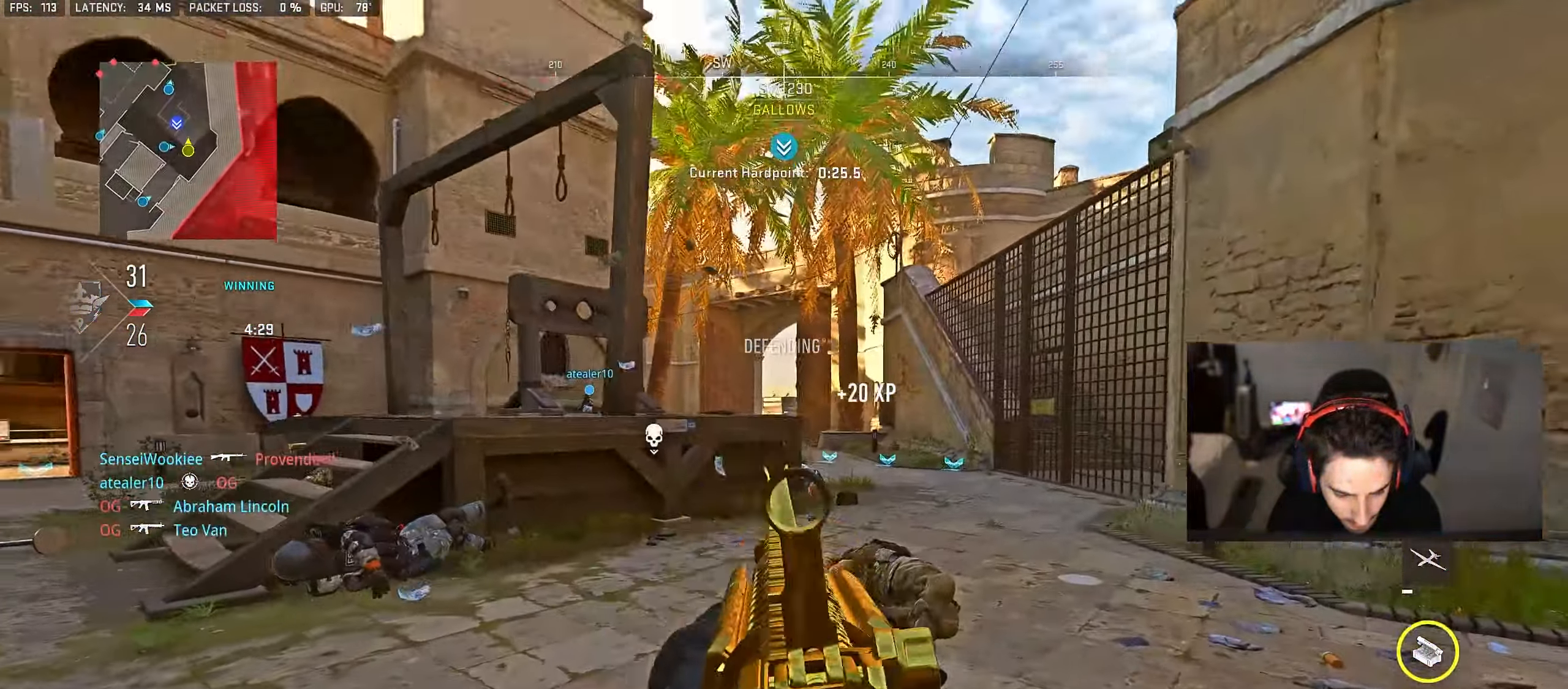
{"buttons": [], "left_stick": "up", "right_stick": "center", "events": []}
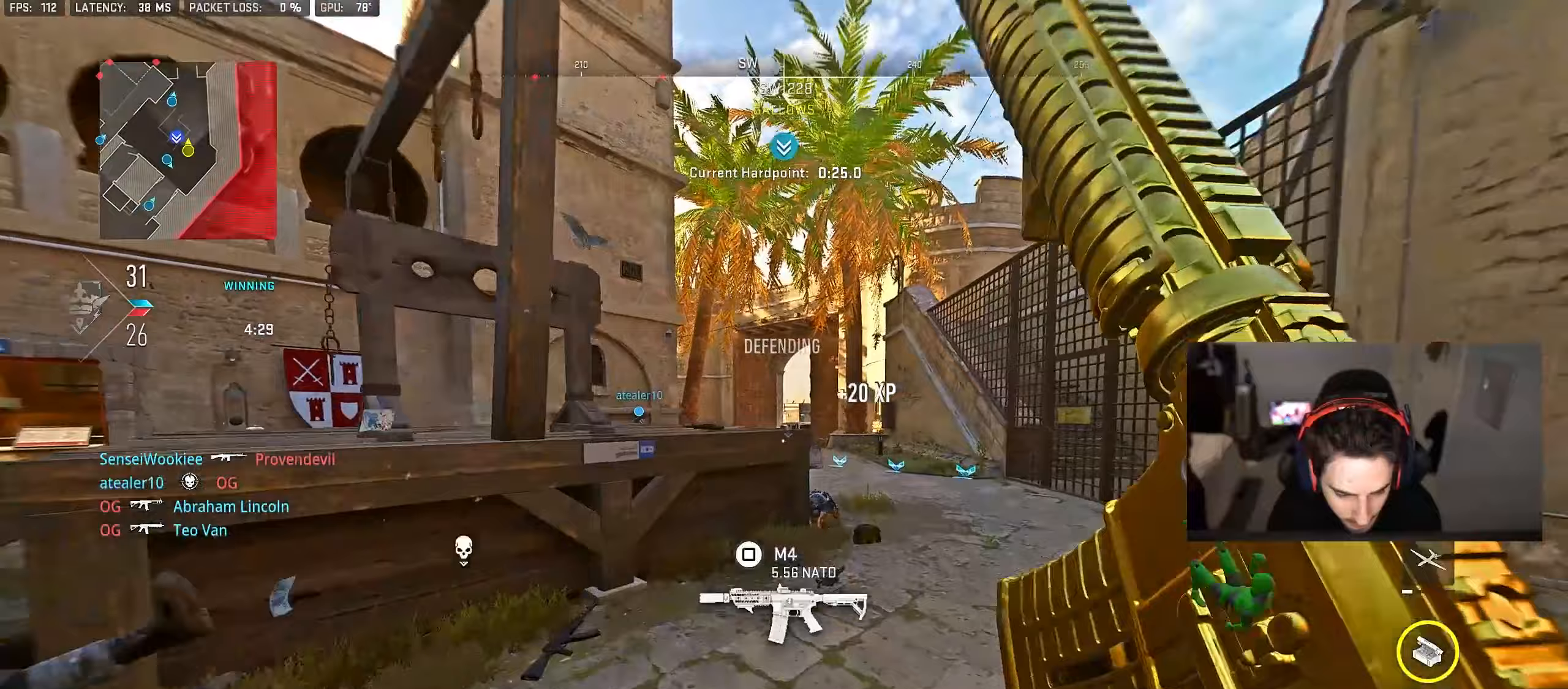
{"buttons": ["L2"], "left_stick": "center", "right_stick": "center", "events": [[417, "L2", "down"], [500, "left_stick", "center"]]}
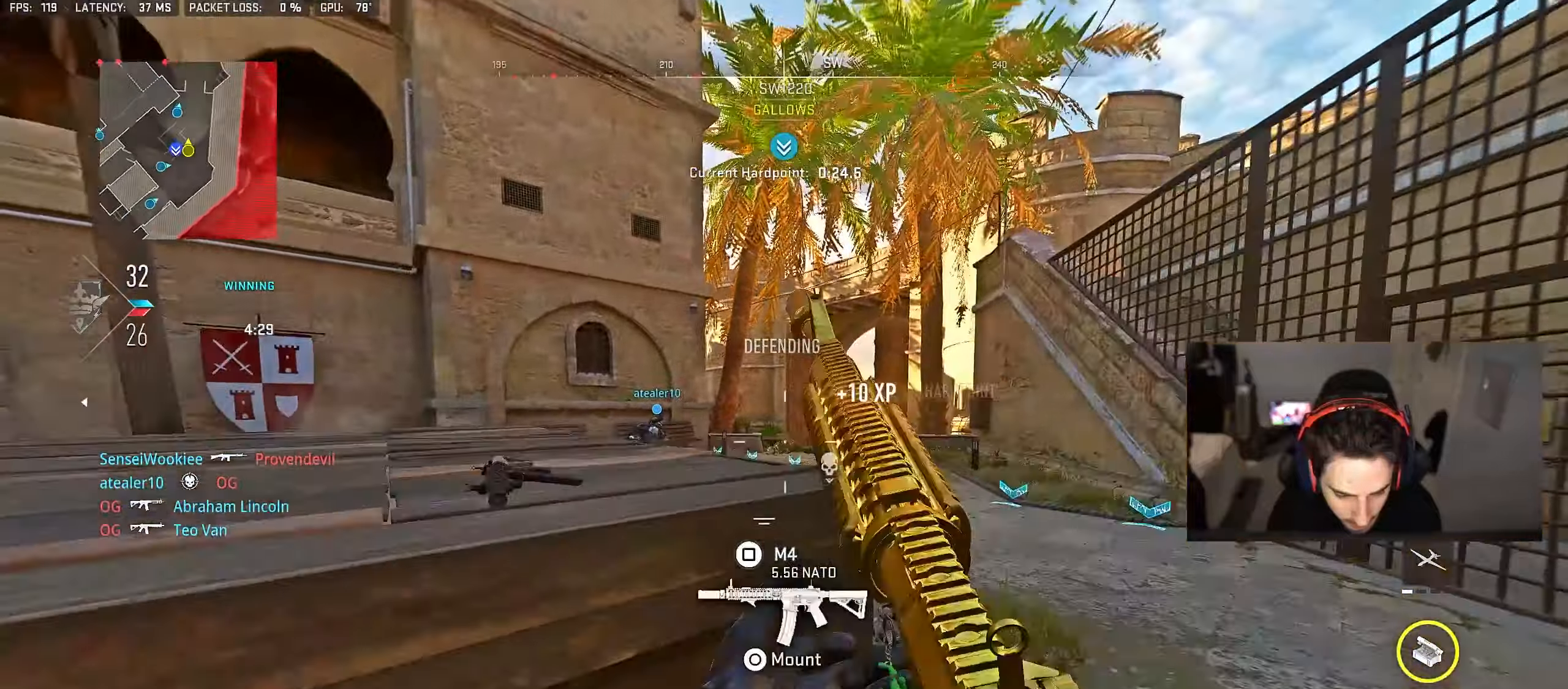
{"buttons": [], "left_stick": "right", "right_stick": "right", "events": [[33, "left_stick", "left"], [117, "left_stick", "center"], [167, "left_stick", "right"], [300, "left_stick", "left"], [417, "left_stick", "right"], [450, "L2", "up"], [500, "right_stick", "right"]]}
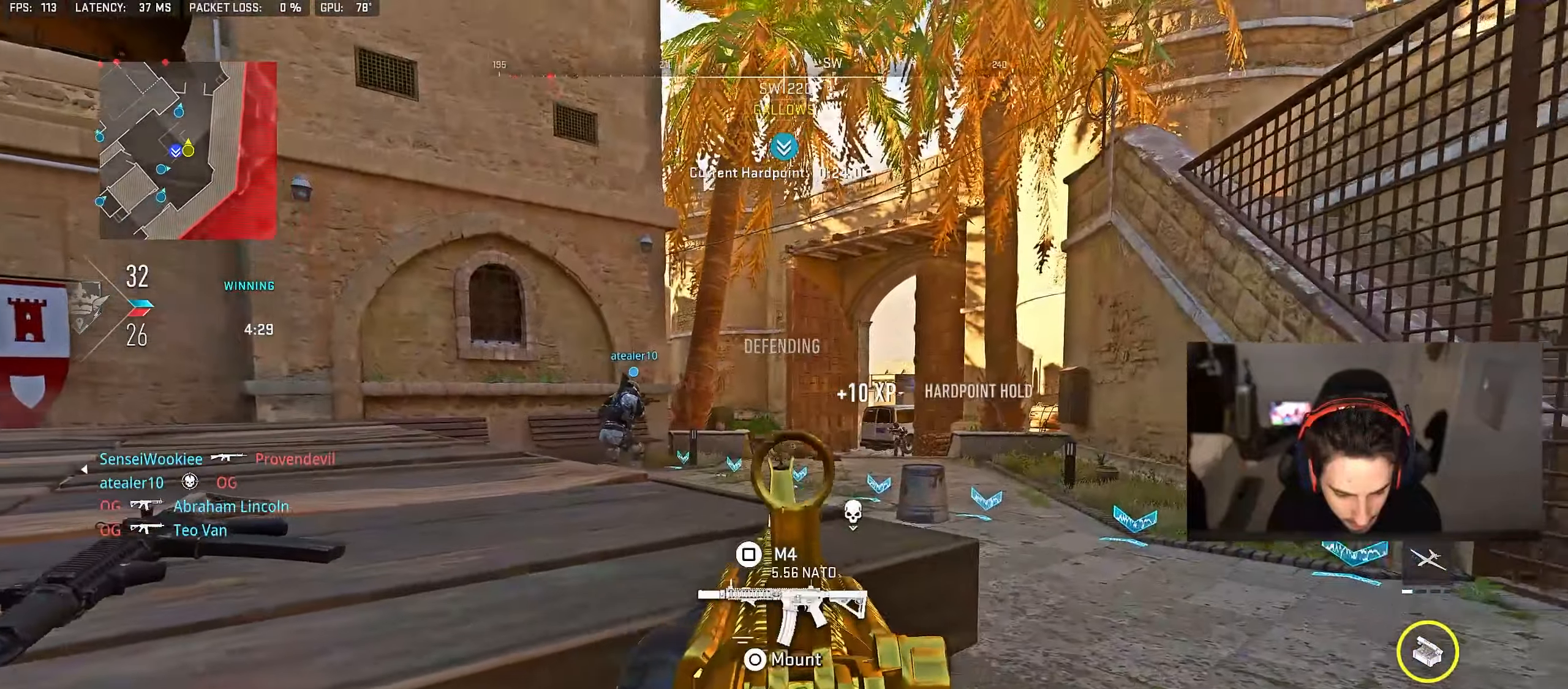
{"buttons": ["L2", "R2"], "left_stick": "down-left", "right_stick": "center", "events": [[17, "left_stick", "up-right"], [100, "L2", "down"], [117, "right_stick", "center"], [167, "left_stick", "down-left"], [367, "R2", "down"]]}
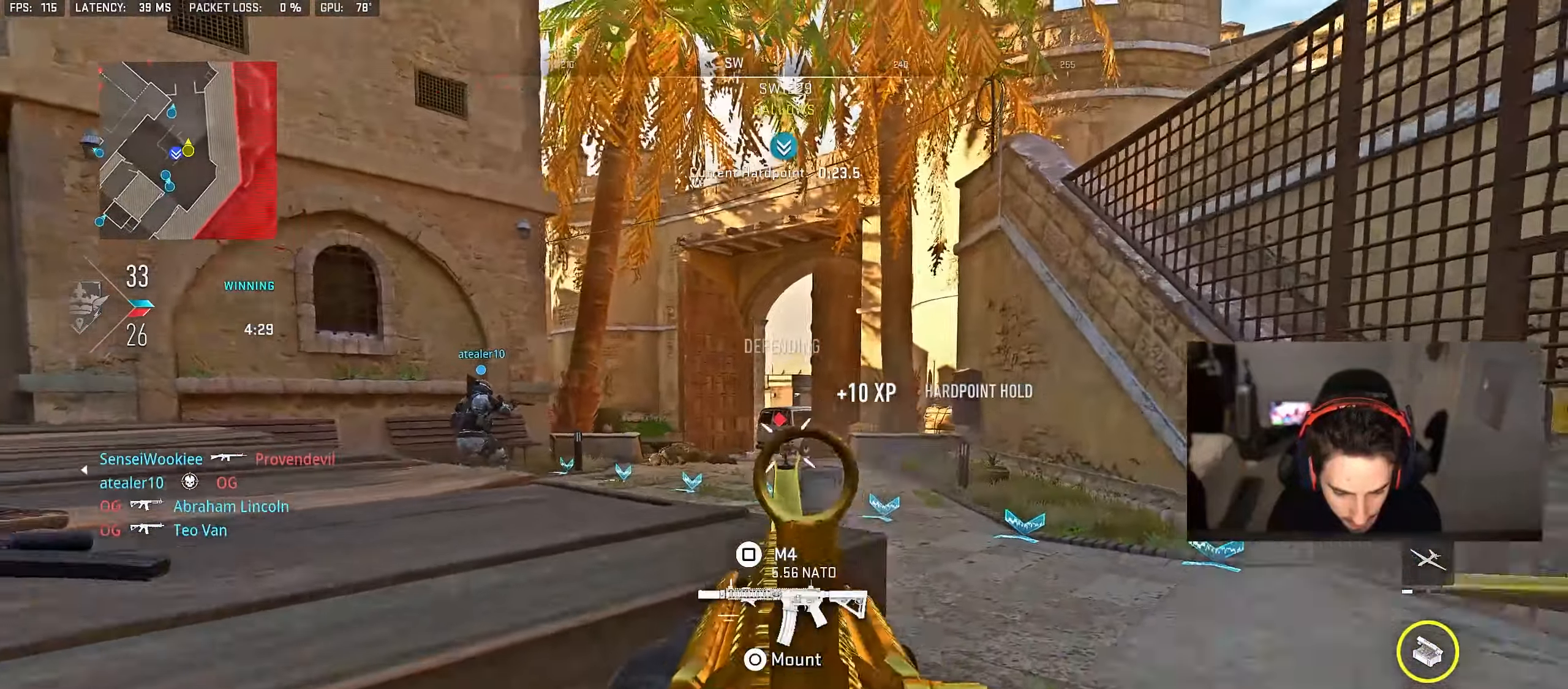
{"buttons": ["L2", "R2"], "left_stick": "center", "right_stick": "center", "events": [[67, "left_stick", "up-right"], [167, "left_stick", "left"], [267, "left_stick", "up-right"], [400, "left_stick", "center"]]}
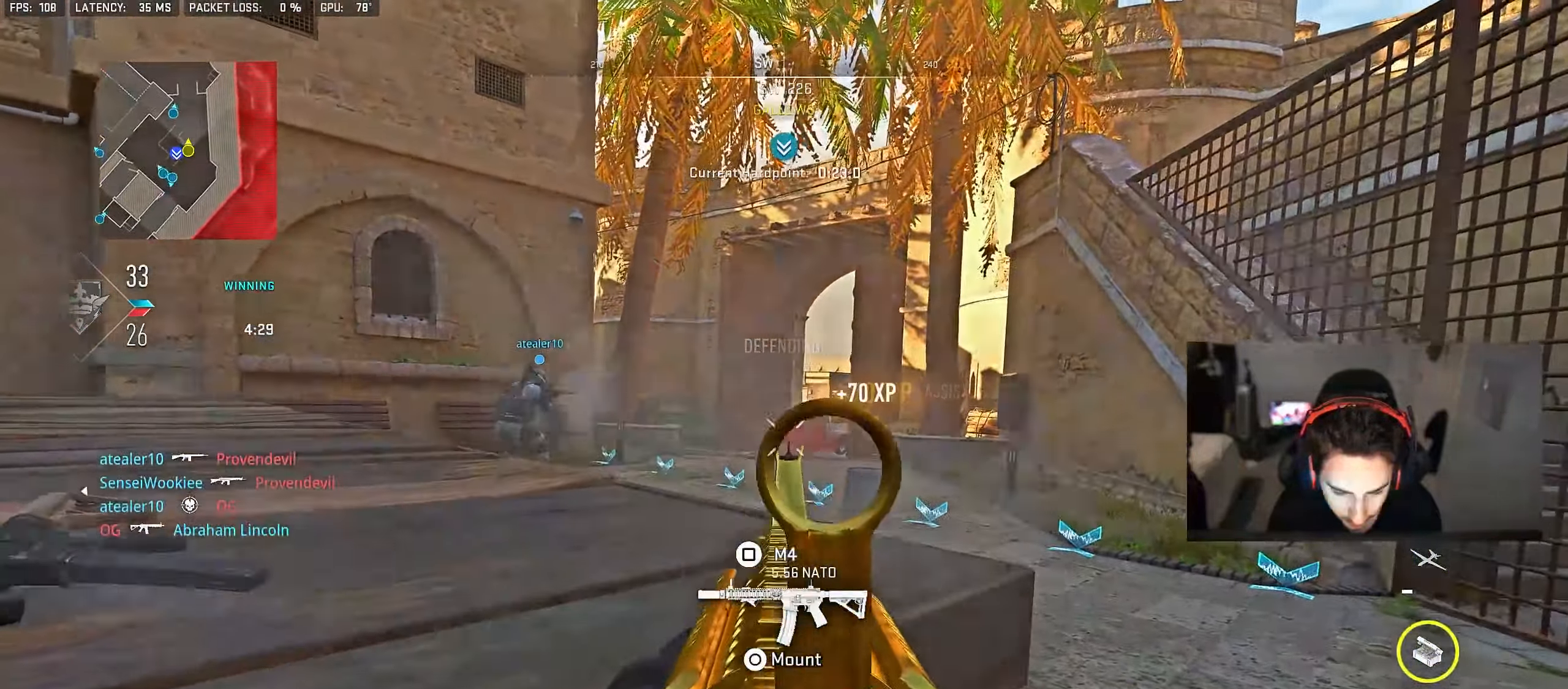
{"buttons": [], "left_stick": "up-left", "right_stick": "center", "events": [[50, "left_stick", "down-right"], [67, "L2", "up"], [67, "R2", "up"], [83, "SQUARE", "down"], [133, "SQUARE", "up"], [183, "left_stick", "down-left"], [233, "R3", "down"], [317, "right_stick", "left"], [333, "R3", "up"], [383, "left_stick", "left"], [483, "left_stick", "up-left"], [500, "right_stick", "center"]]}
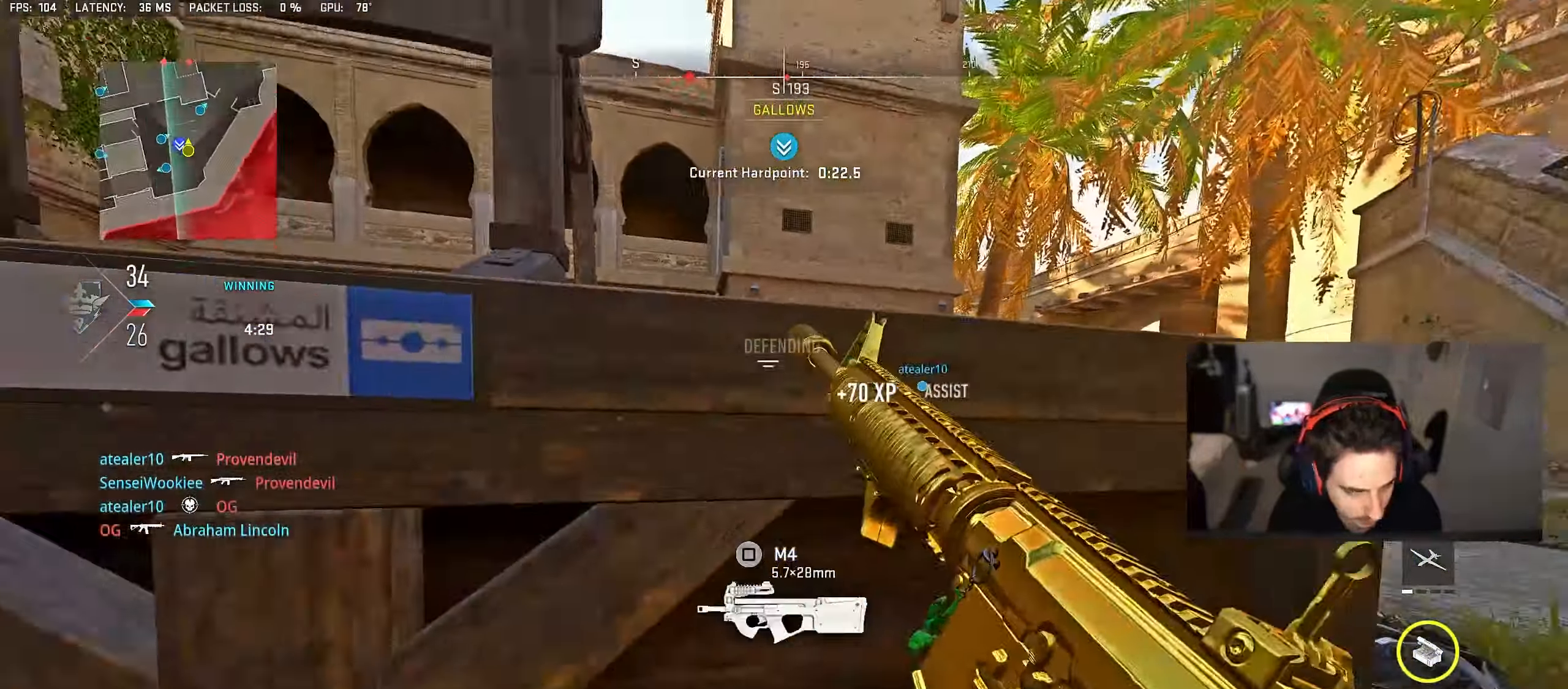
{"buttons": [], "left_stick": "center", "right_stick": "center", "events": [[83, "left_stick", "center"]]}
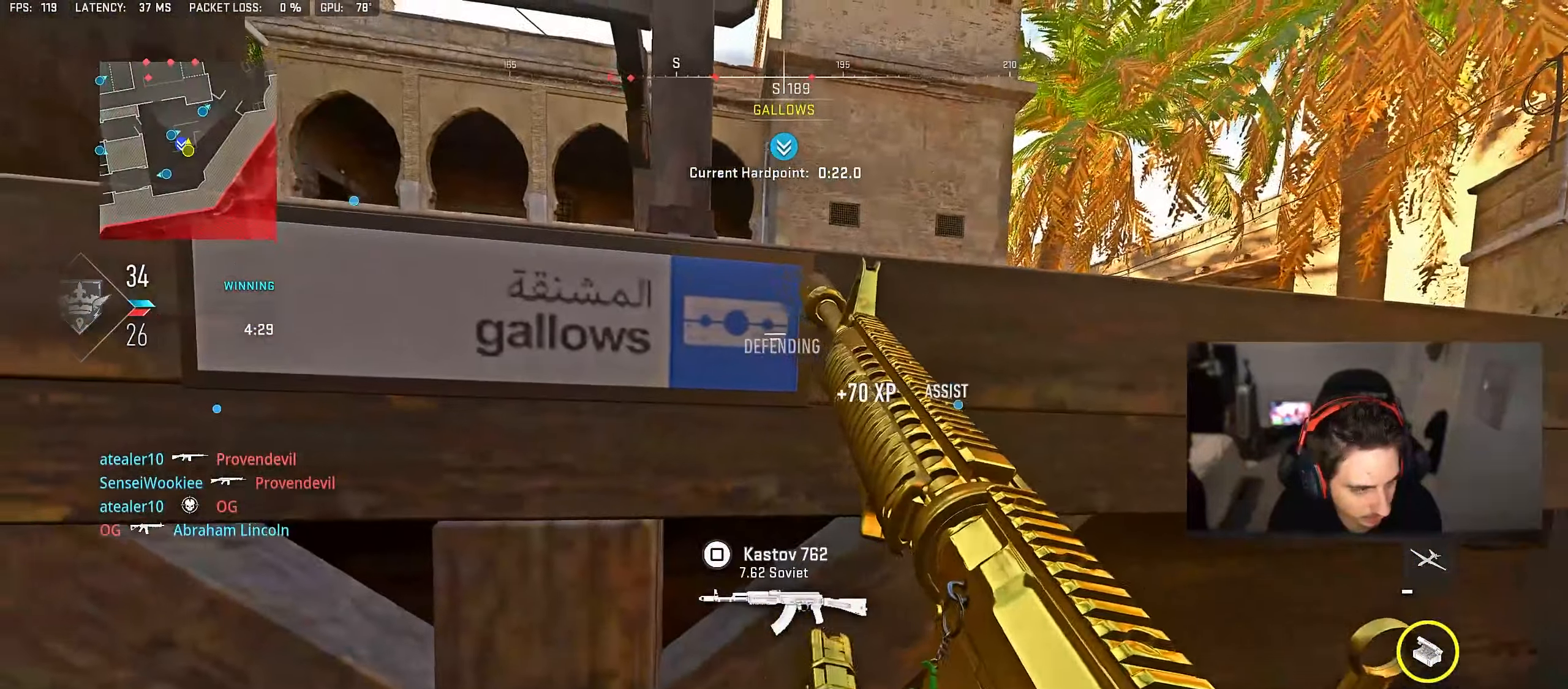
{"buttons": [], "left_stick": "left", "right_stick": "center", "events": [[17, "right_stick", "left"], [117, "left_stick", "left"], [150, "CROSS", "down"], [167, "right_stick", "center"], [250, "CROSS", "up"], [300, "left_stick", "up-left"], [500, "left_stick", "left"]]}
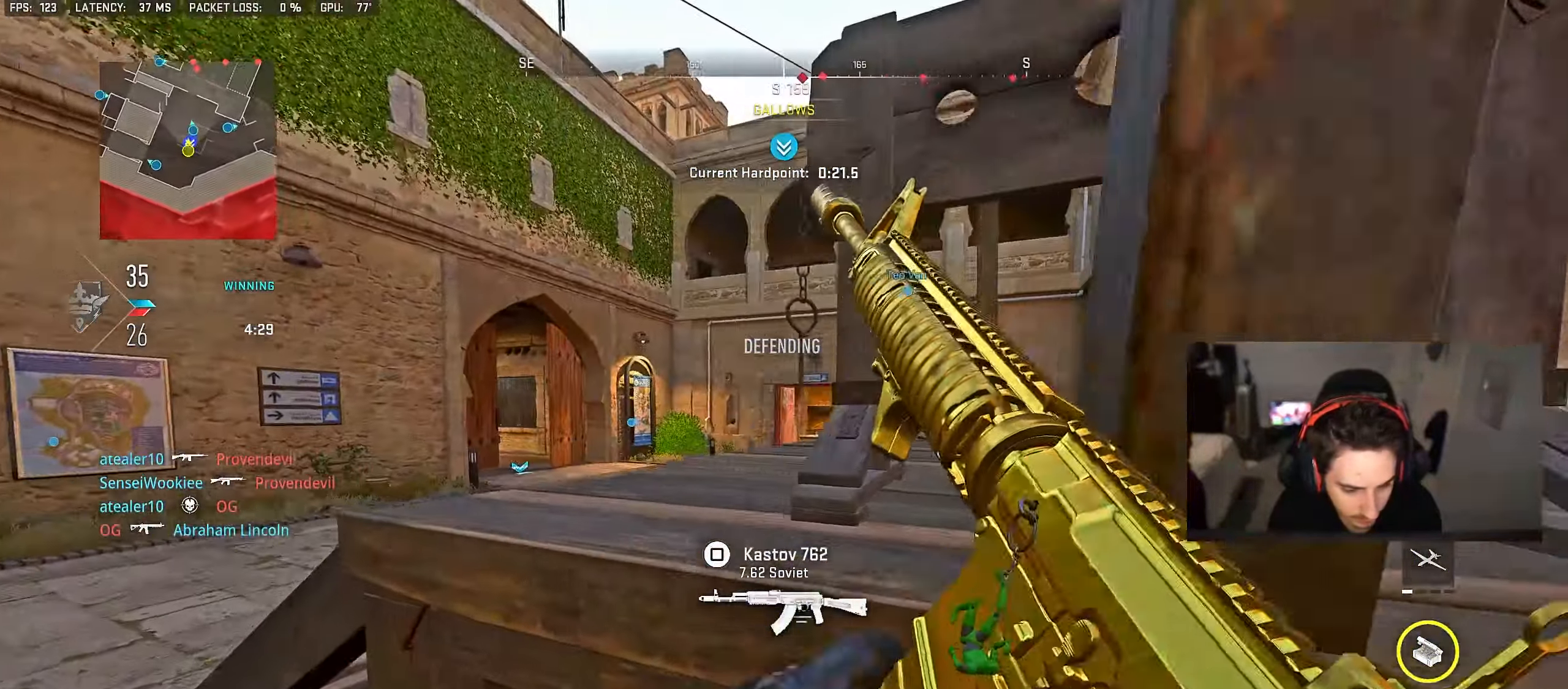
{"buttons": ["L2"], "left_stick": "left", "right_stick": "center", "events": [[100, "TRIANGLE", "down"], [167, "TRIANGLE", "up"], [217, "TRIANGLE", "down"], [217, "left_stick", "up-left"], [267, "TRIANGLE", "up"], [317, "left_stick", "left"], [350, "L2", "down"], [400, "right_stick", "down-right"], [500, "right_stick", "center"]]}
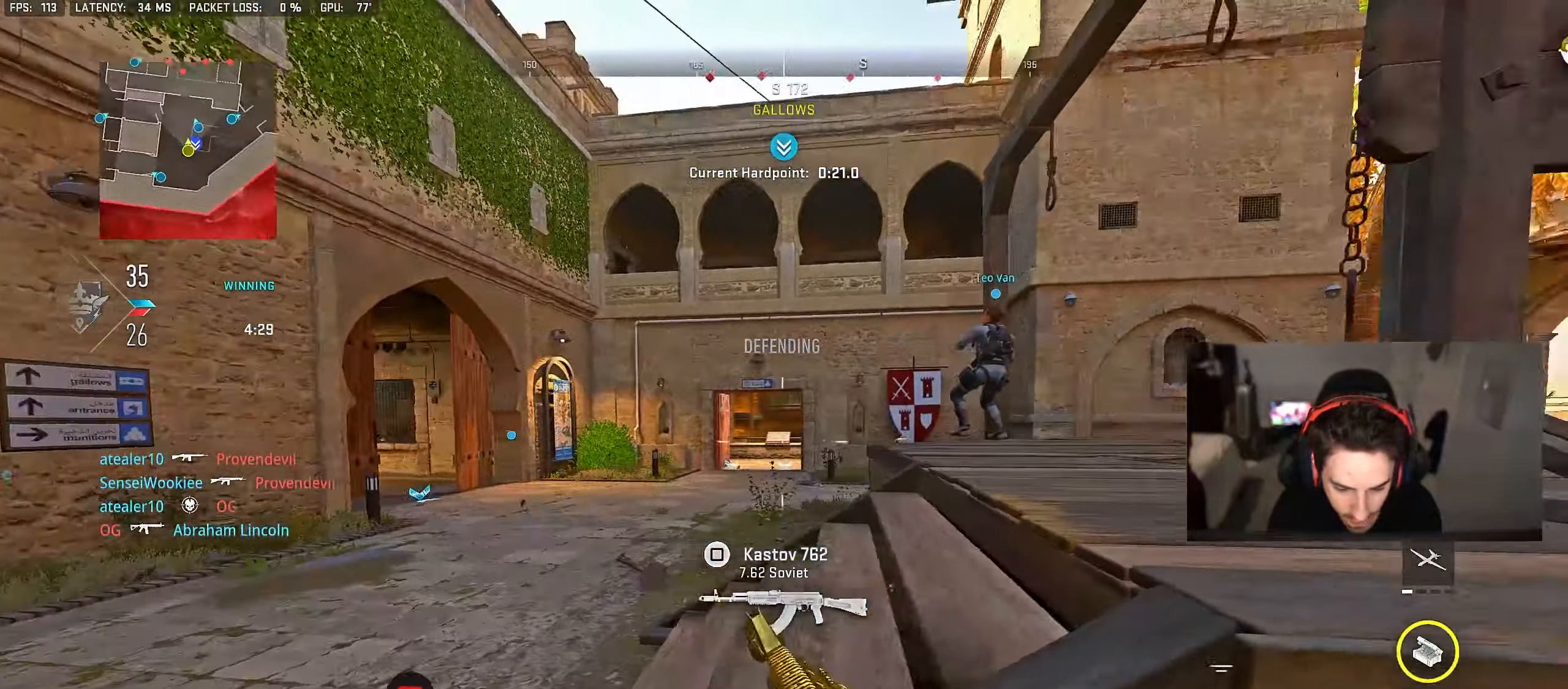
{"buttons": [], "left_stick": "up", "right_stick": "center", "events": [[33, "L2", "up"], [117, "left_stick", "up-left"], [317, "right_stick", "right"], [333, "left_stick", "up"], [367, "right_stick", "center"], [450, "TRIANGLE", "down"], [483, "TRIANGLE", "up"]]}
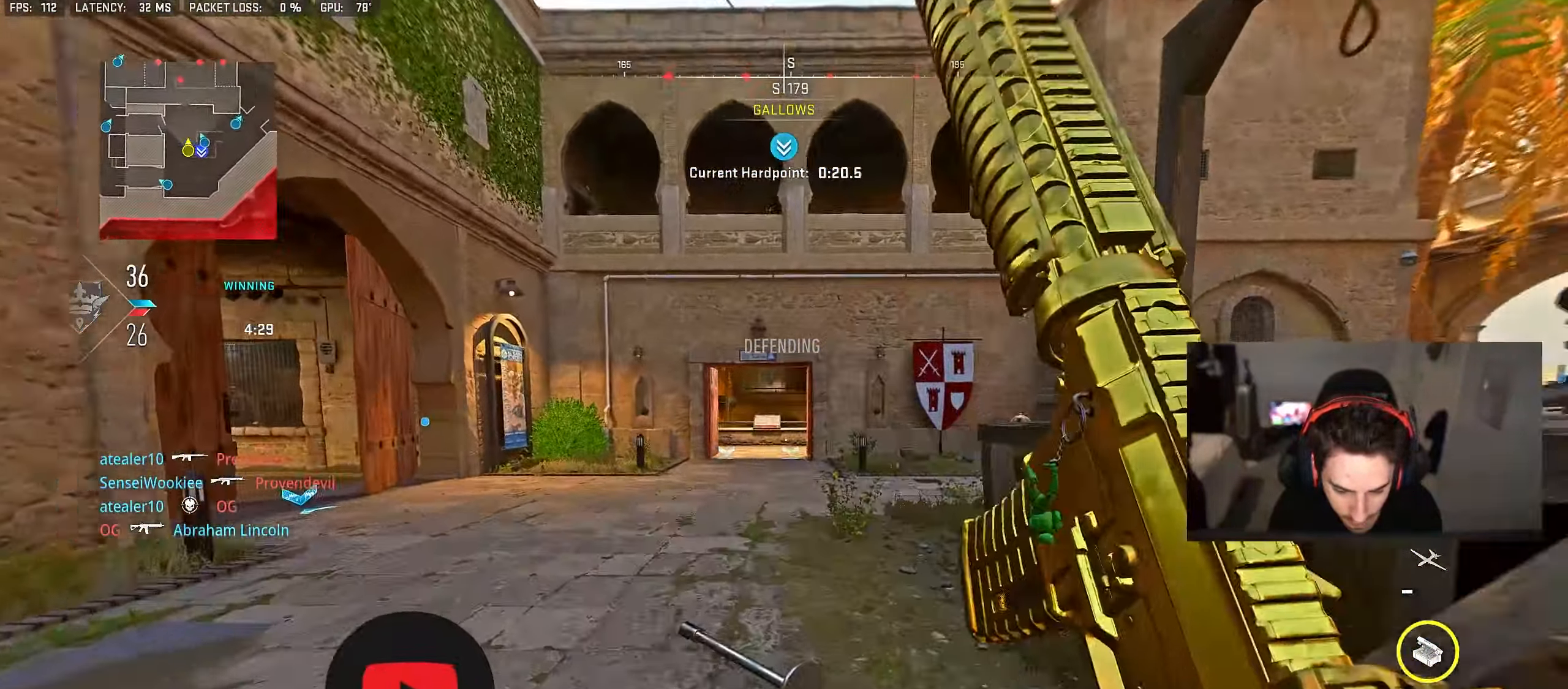
{"buttons": ["TRIANGLE"], "left_stick": "up", "right_stick": "center", "events": [[33, "CROSS", "down"], [67, "TRIANGLE", "down"], [133, "TRIANGLE", "up"], [150, "CROSS", "up"], [217, "TRIANGLE", "down"], [267, "TRIANGLE", "up"], [350, "TRIANGLE", "down"], [400, "TRIANGLE", "up"], [483, "TRIANGLE", "down"]]}
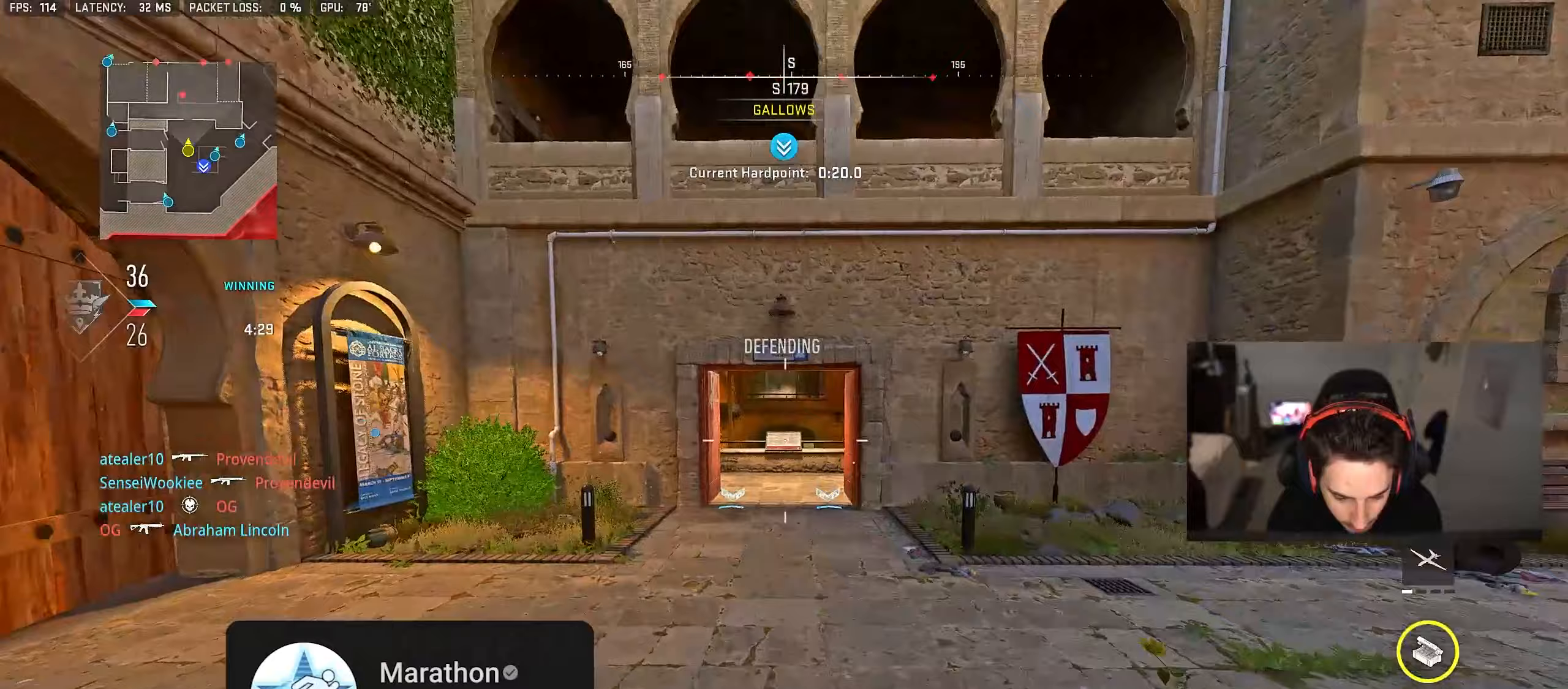
{"buttons": [], "left_stick": "up", "right_stick": "center", "events": [[50, "TRIANGLE", "up"], [100, "TRIANGLE", "down"], [183, "TRIANGLE", "up"]]}
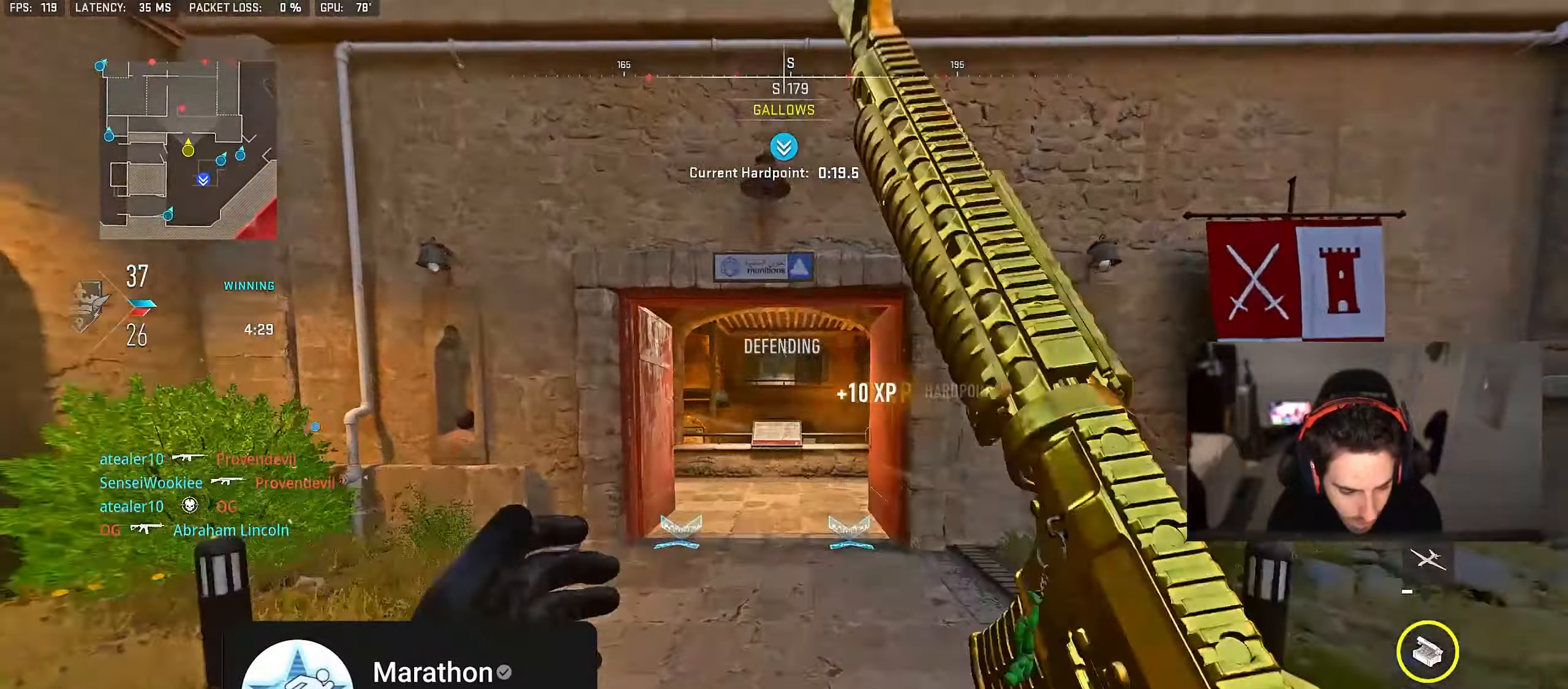
{"buttons": [], "left_stick": "up-right", "right_stick": "left", "events": [[383, "right_stick", "left"], [483, "left_stick", "up-right"]]}
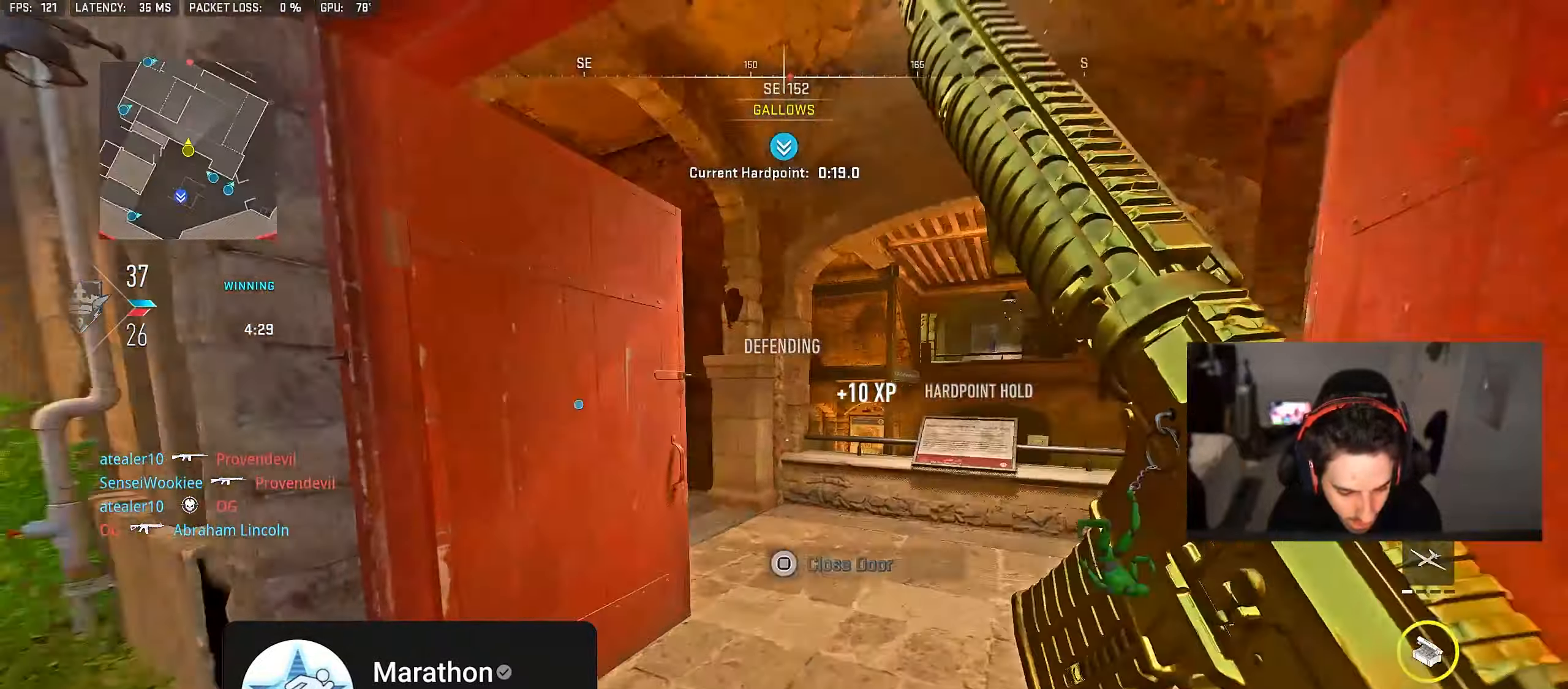
{"buttons": ["L2", "R2"], "left_stick": "left", "right_stick": "up", "events": [[17, "CROSS", "down"], [33, "right_stick", "down-left"], [50, "L2", "down"], [83, "CROSS", "up"], [150, "left_stick", "down-right"], [167, "L2", "up"], [267, "L2", "down"], [283, "right_stick", "left"], [383, "left_stick", "down-left"], [383, "right_stick", "up-left"], [417, "R2", "down"], [450, "left_stick", "left"], [483, "right_stick", "up"]]}
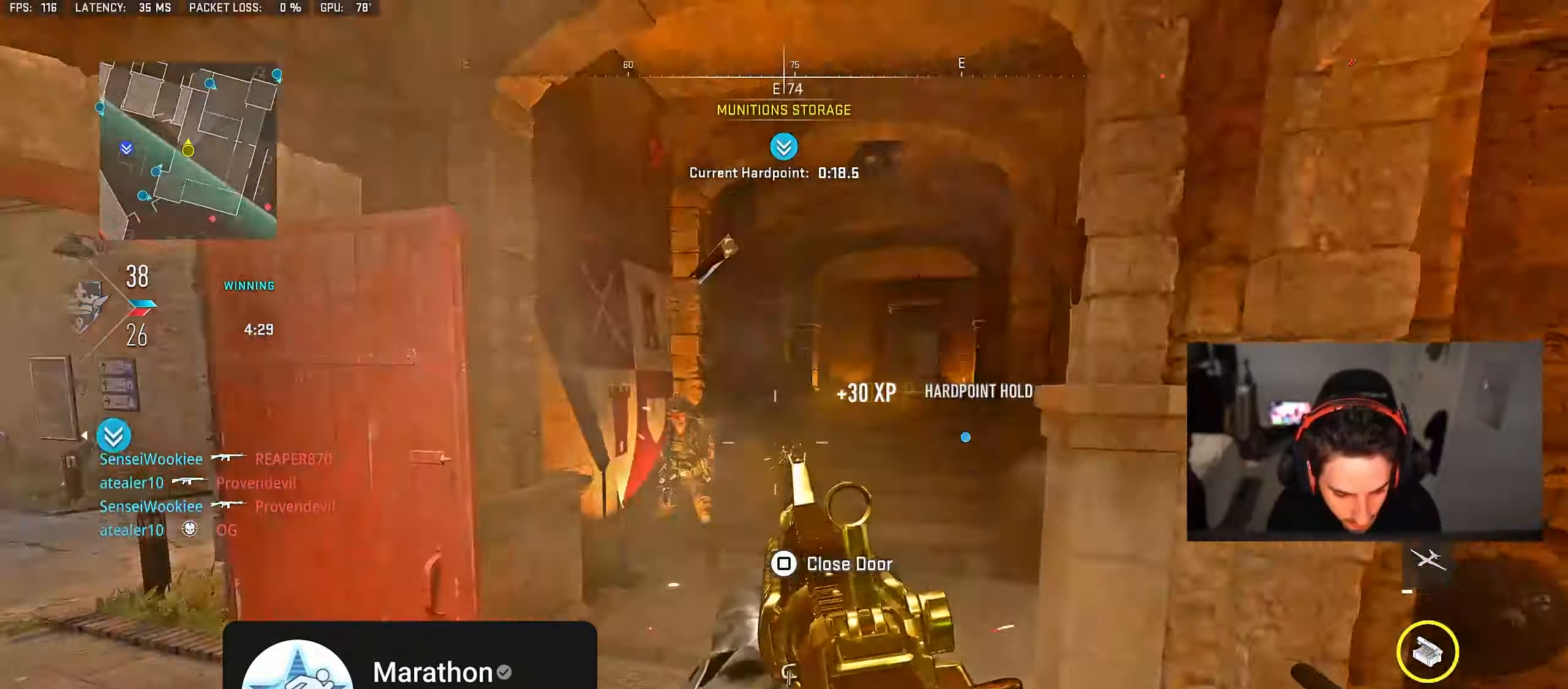
{"buttons": ["L2", "R2"], "left_stick": "left", "right_stick": "up-left", "events": [[67, "right_stick", "left"], [200, "CROSS", "down"], [233, "right_stick", "down-right"], [300, "CROSS", "up"], [467, "right_stick", "up-left"]]}
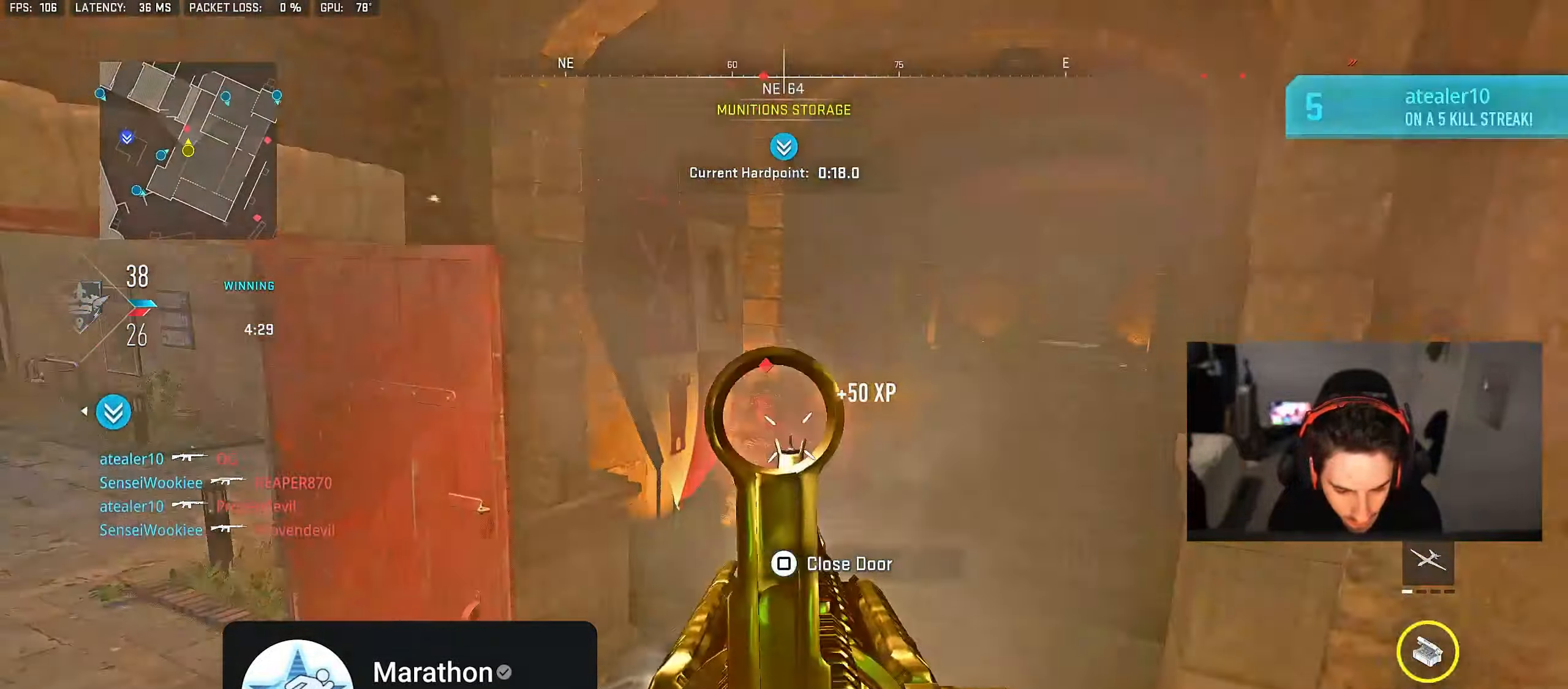
{"buttons": [], "left_stick": "up-left", "right_stick": "down-left", "events": [[50, "right_stick", "up-right"], [150, "left_stick", "up-left"], [150, "right_stick", "up-left"], [250, "right_stick", "center"], [300, "right_stick", "right"], [367, "L2", "up"], [383, "right_stick", "down-left"], [400, "R2", "up"]]}
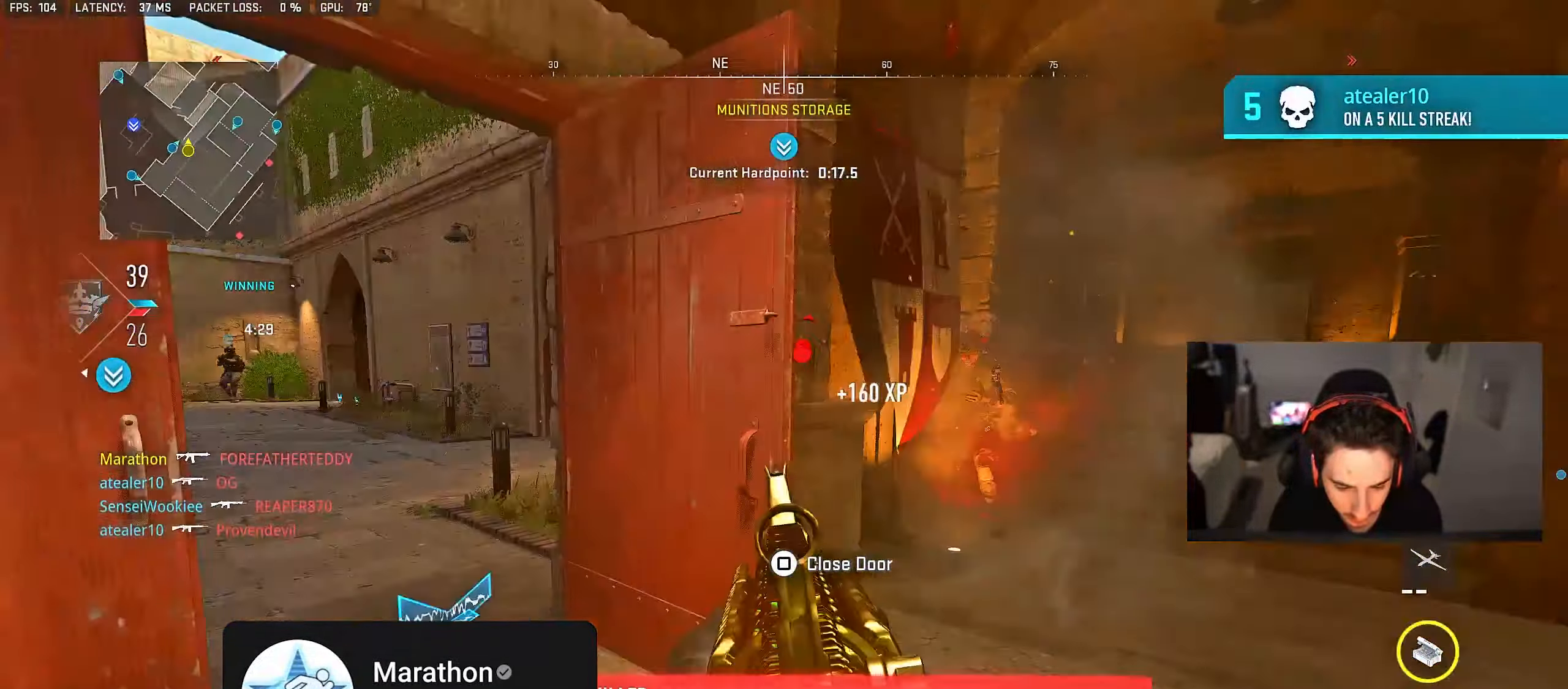
{"buttons": [], "left_stick": "right", "right_stick": "left", "events": [[117, "left_stick", "up"], [200, "right_stick", "center"], [350, "right_stick", "left"], [483, "left_stick", "right"]]}
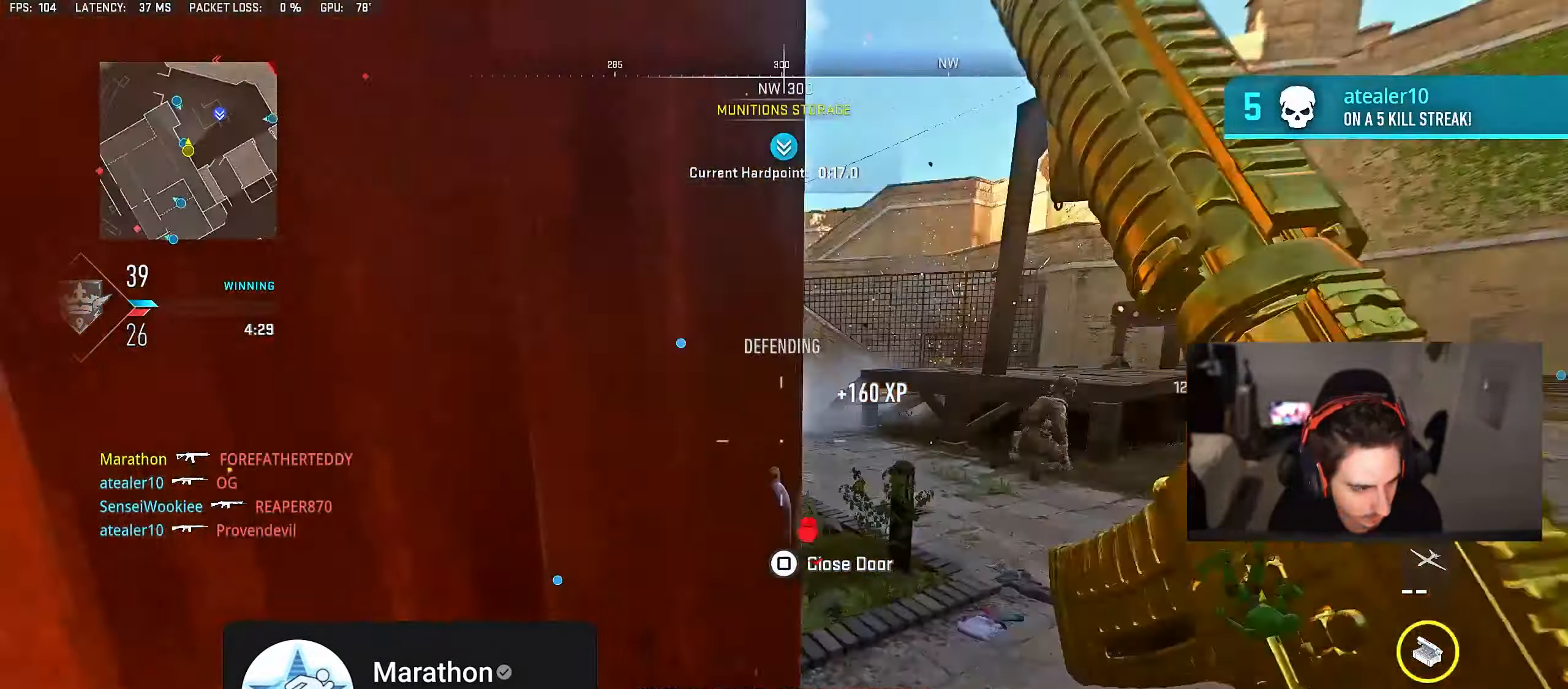
{"buttons": [], "left_stick": "up", "right_stick": "center", "events": [[50, "right_stick", "center"], [133, "TRIANGLE", "down"], [183, "TRIANGLE", "up"], [183, "left_stick", "up"], [250, "TRIANGLE", "down"], [317, "TRIANGLE", "up"], [433, "TRIANGLE", "down"], [483, "TRIANGLE", "up"]]}
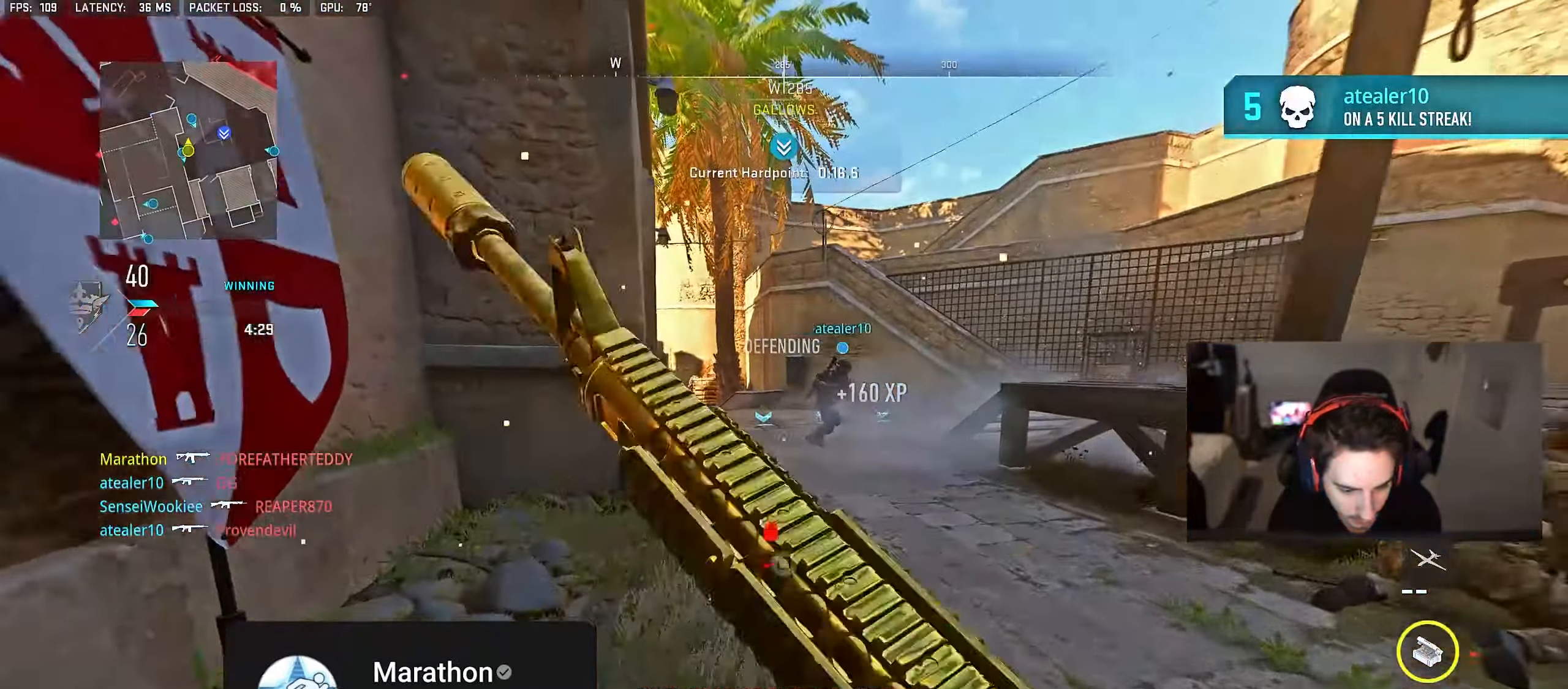
{"buttons": [], "left_stick": "up", "right_stick": "center", "events": [[67, "TRIANGLE", "down"], [117, "TRIANGLE", "up"], [217, "TRIANGLE", "down"], [283, "TRIANGLE", "up"], [333, "TRIANGLE", "down"], [417, "TRIANGLE", "up"]]}
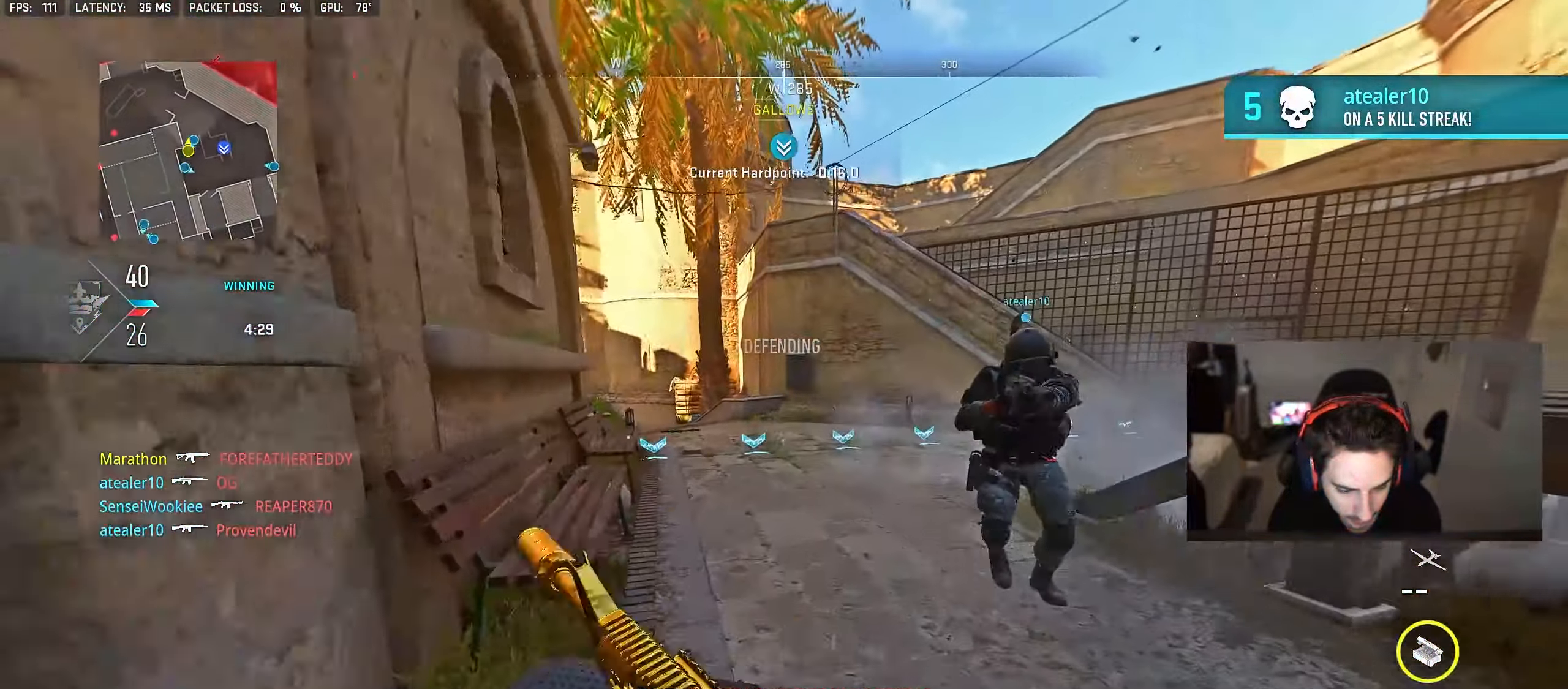
{"buttons": [], "left_stick": "up", "right_stick": "center", "events": []}
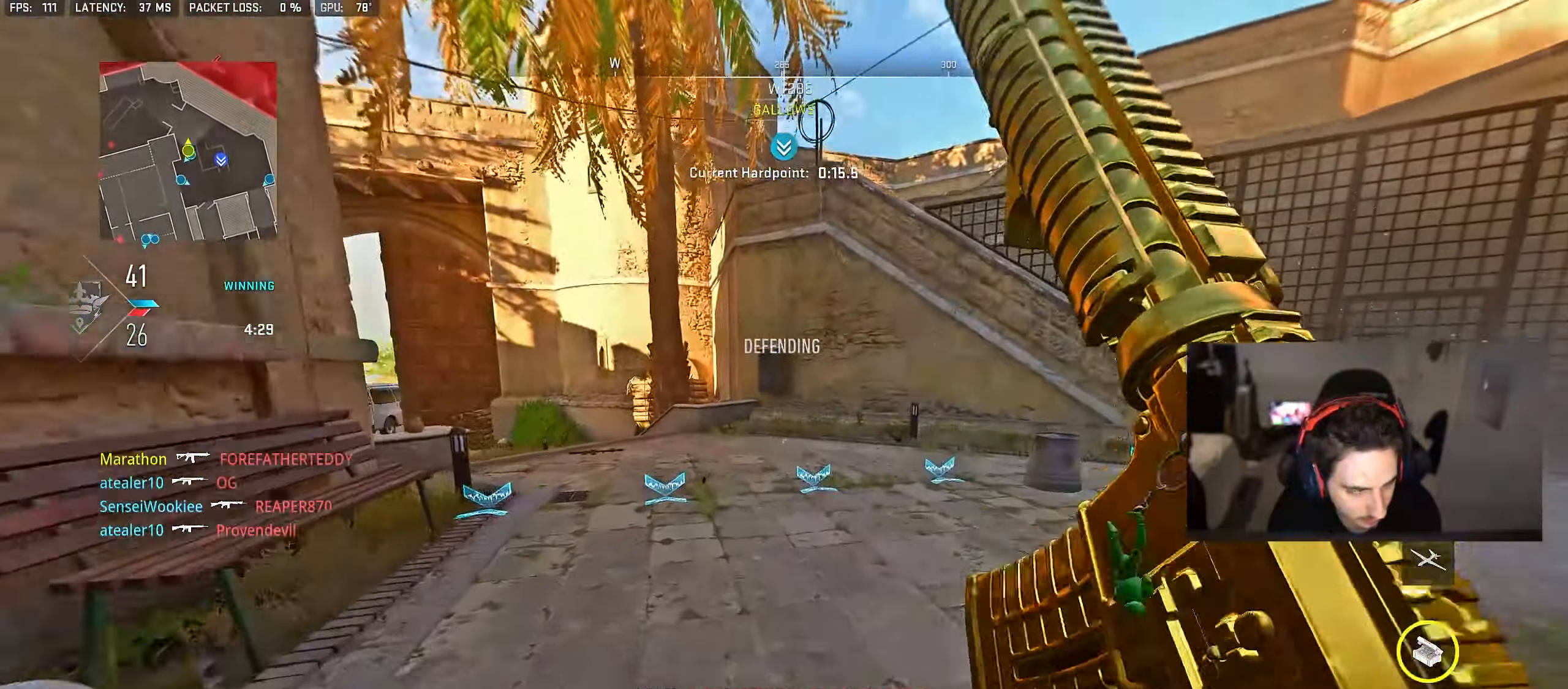
{"buttons": ["L2"], "left_stick": "up-right", "right_stick": "center", "events": [[100, "right_stick", "left"], [300, "CROSS", "down"], [300, "L2", "down"], [300, "right_stick", "center"], [333, "left_stick", "up-right"], [383, "CROSS", "up"]]}
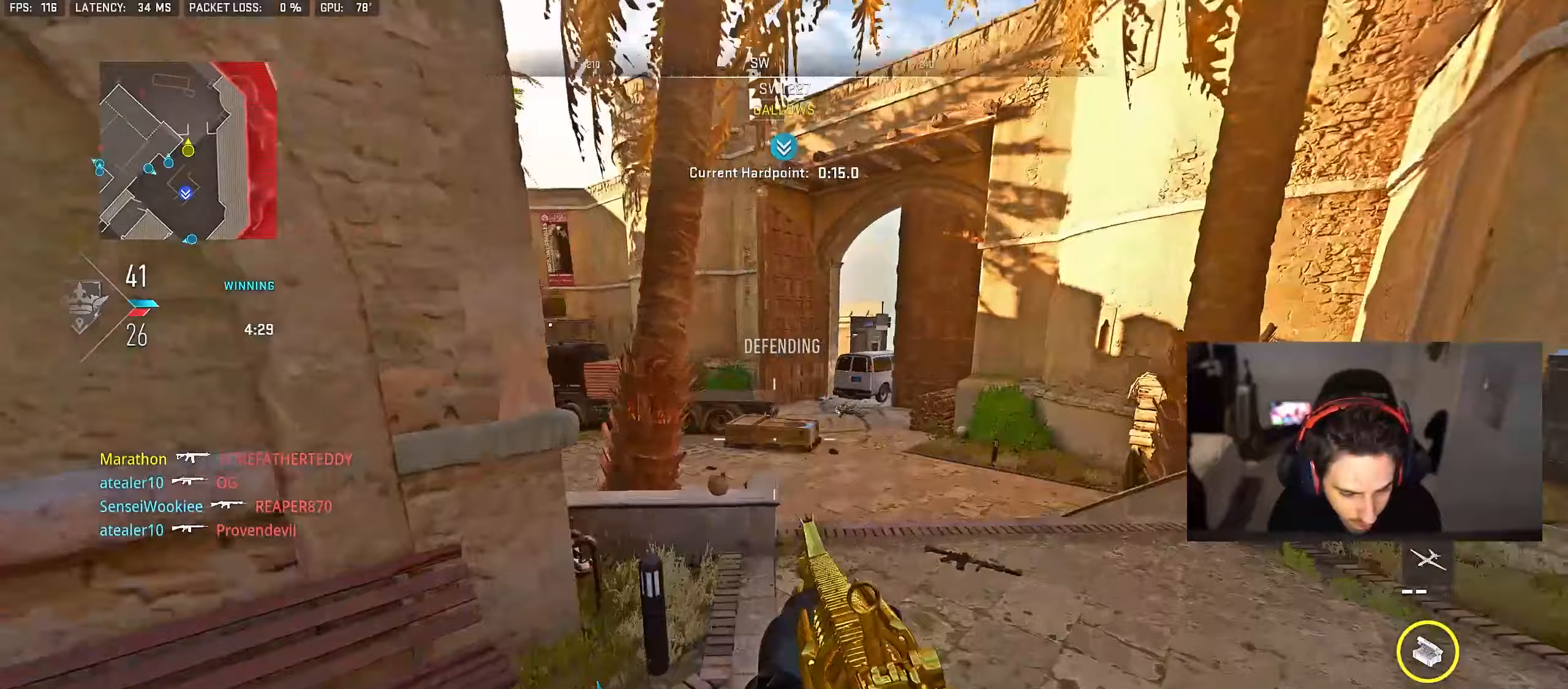
{"buttons": ["L2"], "left_stick": "right", "right_stick": "up-left", "events": [[50, "left_stick", "right"], [133, "right_stick", "up"], [183, "right_stick", "center"], [233, "right_stick", "left"], [467, "right_stick", "up-left"]]}
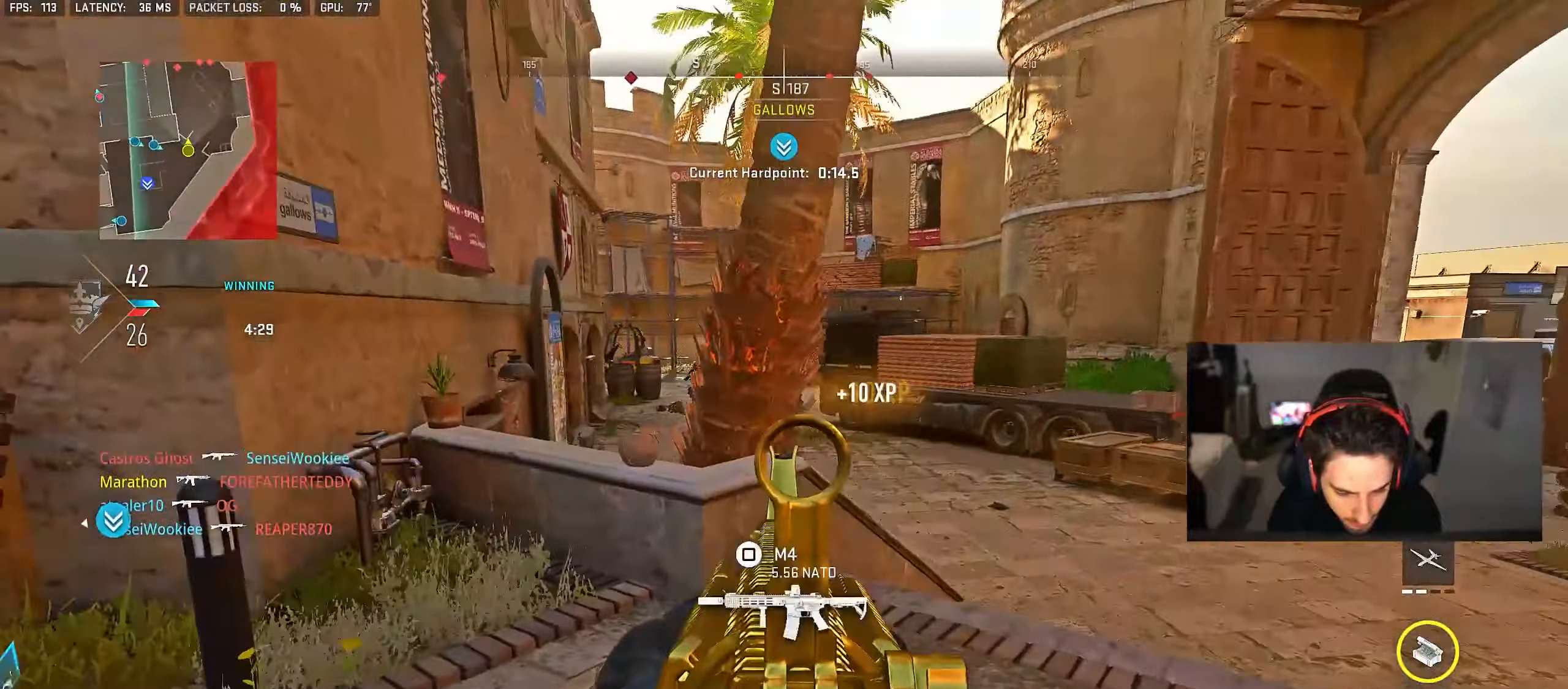
{"buttons": ["L2"], "left_stick": "left", "right_stick": "right", "events": [[117, "left_stick", "left"], [150, "right_stick", "center"], [433, "right_stick", "right"]]}
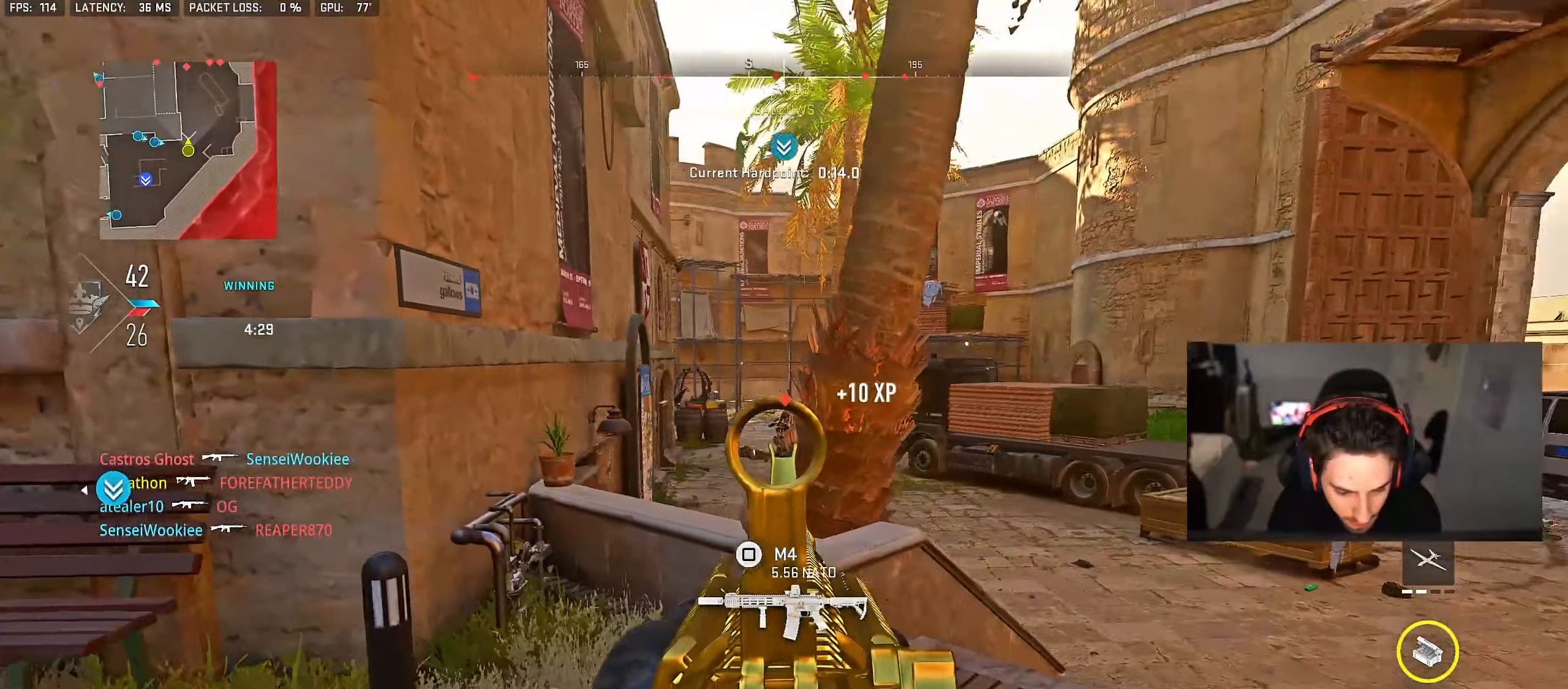
{"buttons": ["L2", "R2"], "left_stick": "up-right", "right_stick": "center", "events": [[50, "right_stick", "center"], [233, "right_stick", "up"], [250, "R2", "down"], [283, "right_stick", "center"], [433, "right_stick", "down-right"], [467, "left_stick", "up-right"], [500, "right_stick", "center"]]}
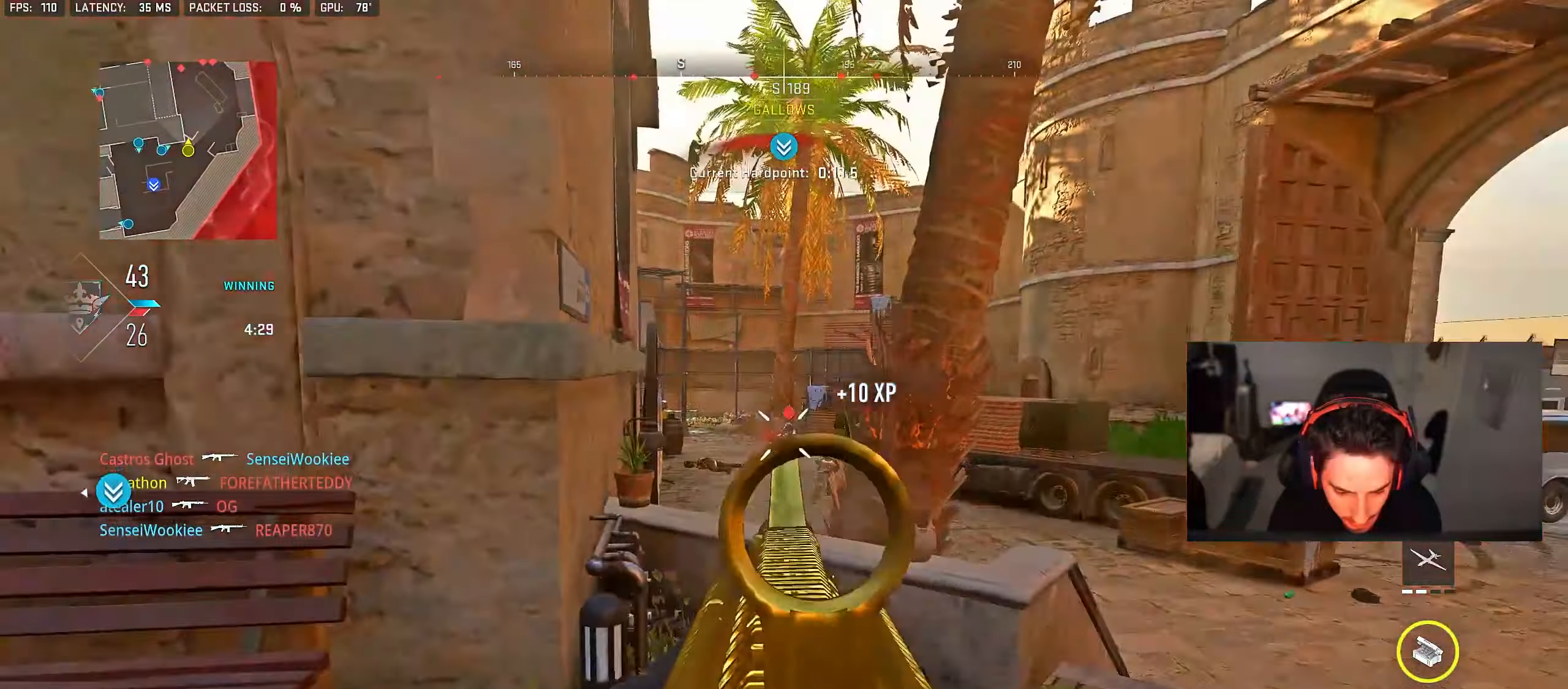
{"buttons": [], "left_stick": "left", "right_stick": "left", "events": [[83, "R3", "down"], [83, "left_stick", "right"], [250, "left_stick", "left"], [300, "R3", "up"], [300, "right_stick", "right"], [367, "right_stick", "center"], [400, "L2", "up"], [417, "R2", "up"], [467, "right_stick", "left"]]}